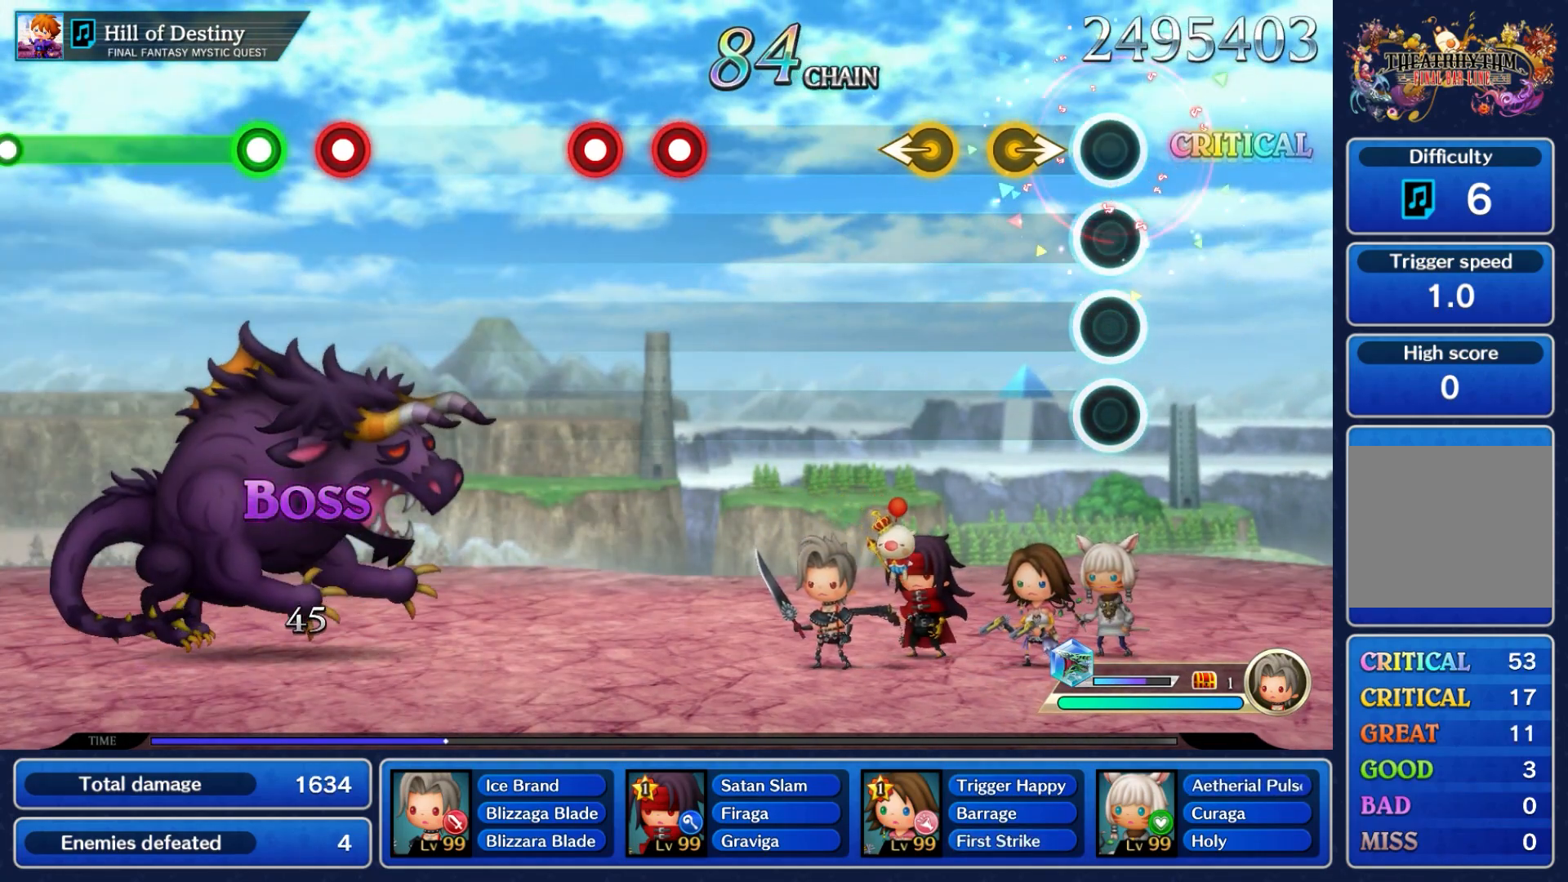
Gameplay with a controller (Nintendo layout); each line is a JSON object with the inputs held at the frame after it. "events" lists button and stick changes between this image and that frame as [ms after this image, input, new state], when the widget could be followed in between. Not read: L3 R3 SELECT START right_stick.
{"buttons": [], "left_stick": "left", "events": [[233, "left_stick", "right"], [450, "left_stick", "left"]]}
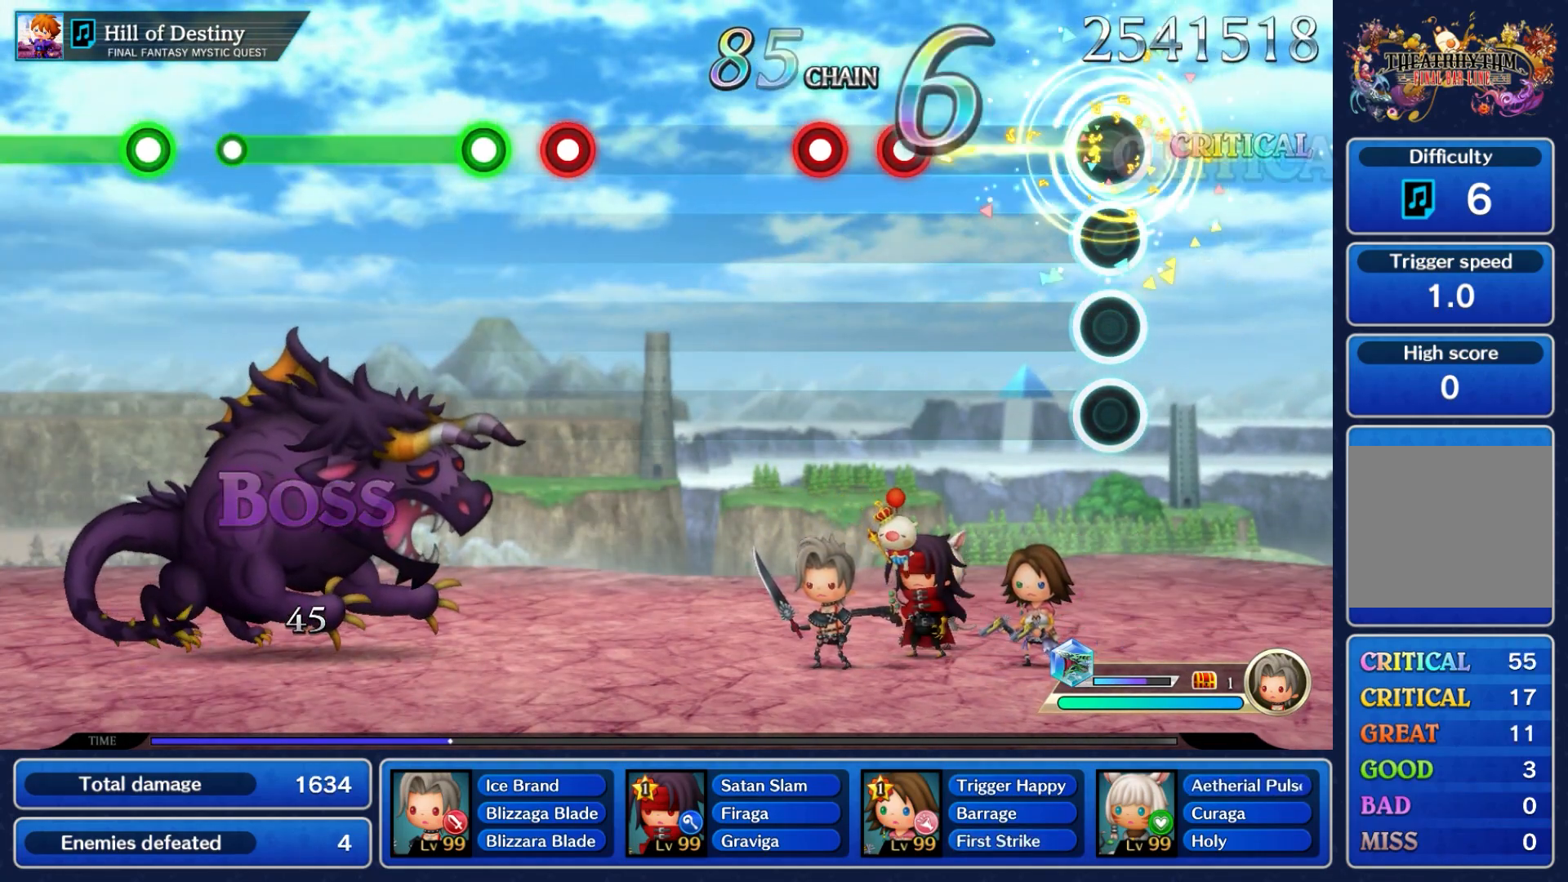
{"buttons": ["A"], "left_stick": "center", "events": [[100, "left_stick", "center"], [433, "A", "down"]]}
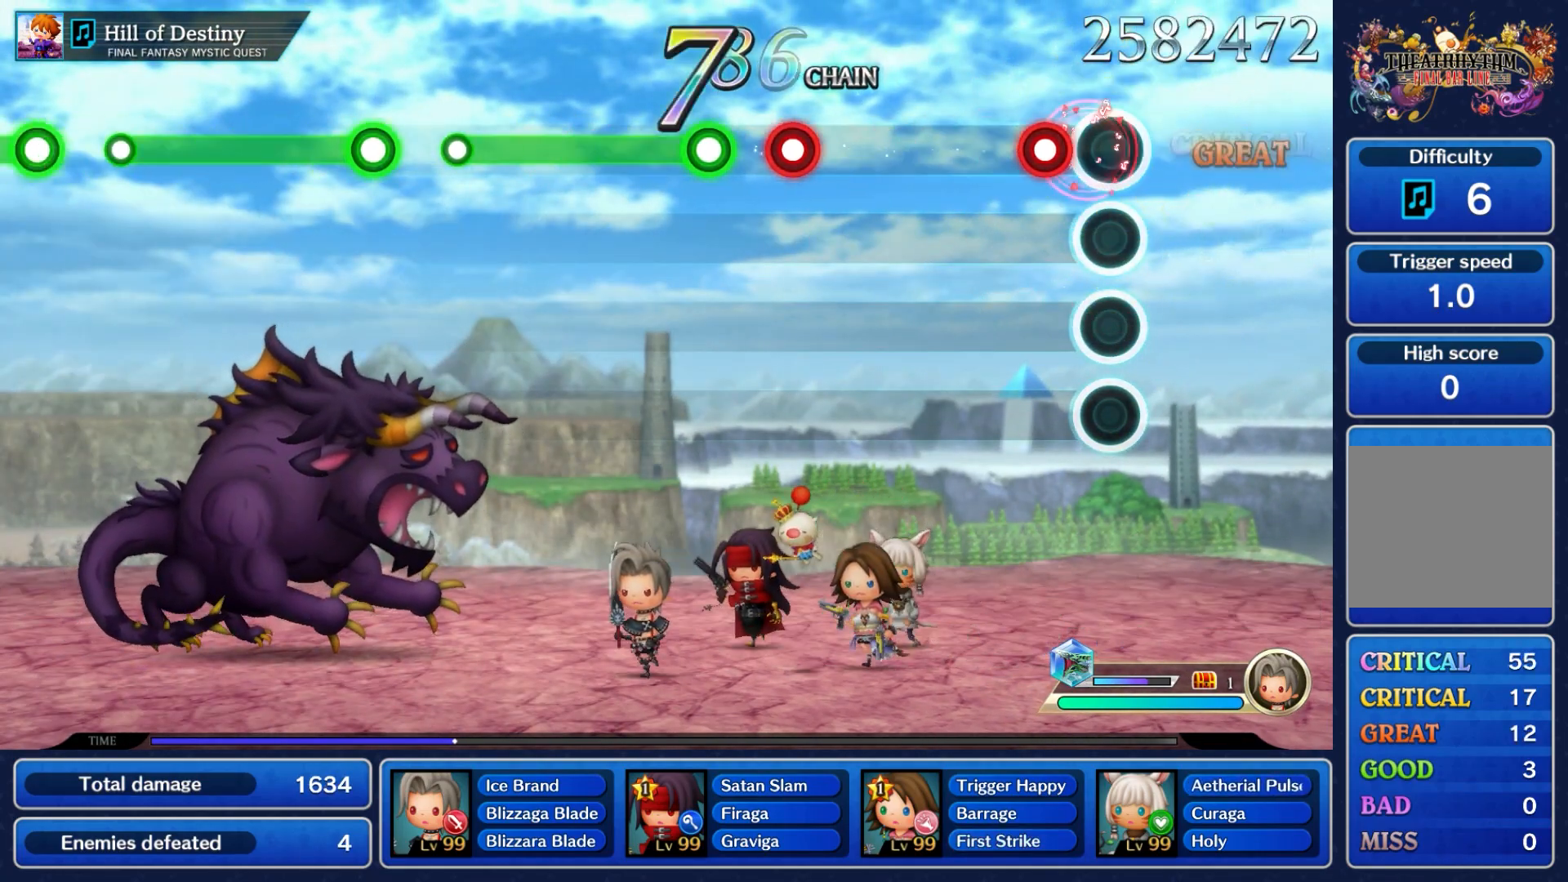
{"buttons": [], "left_stick": "center", "events": [[50, "A", "up"], [167, "A", "down"], [300, "A", "up"]]}
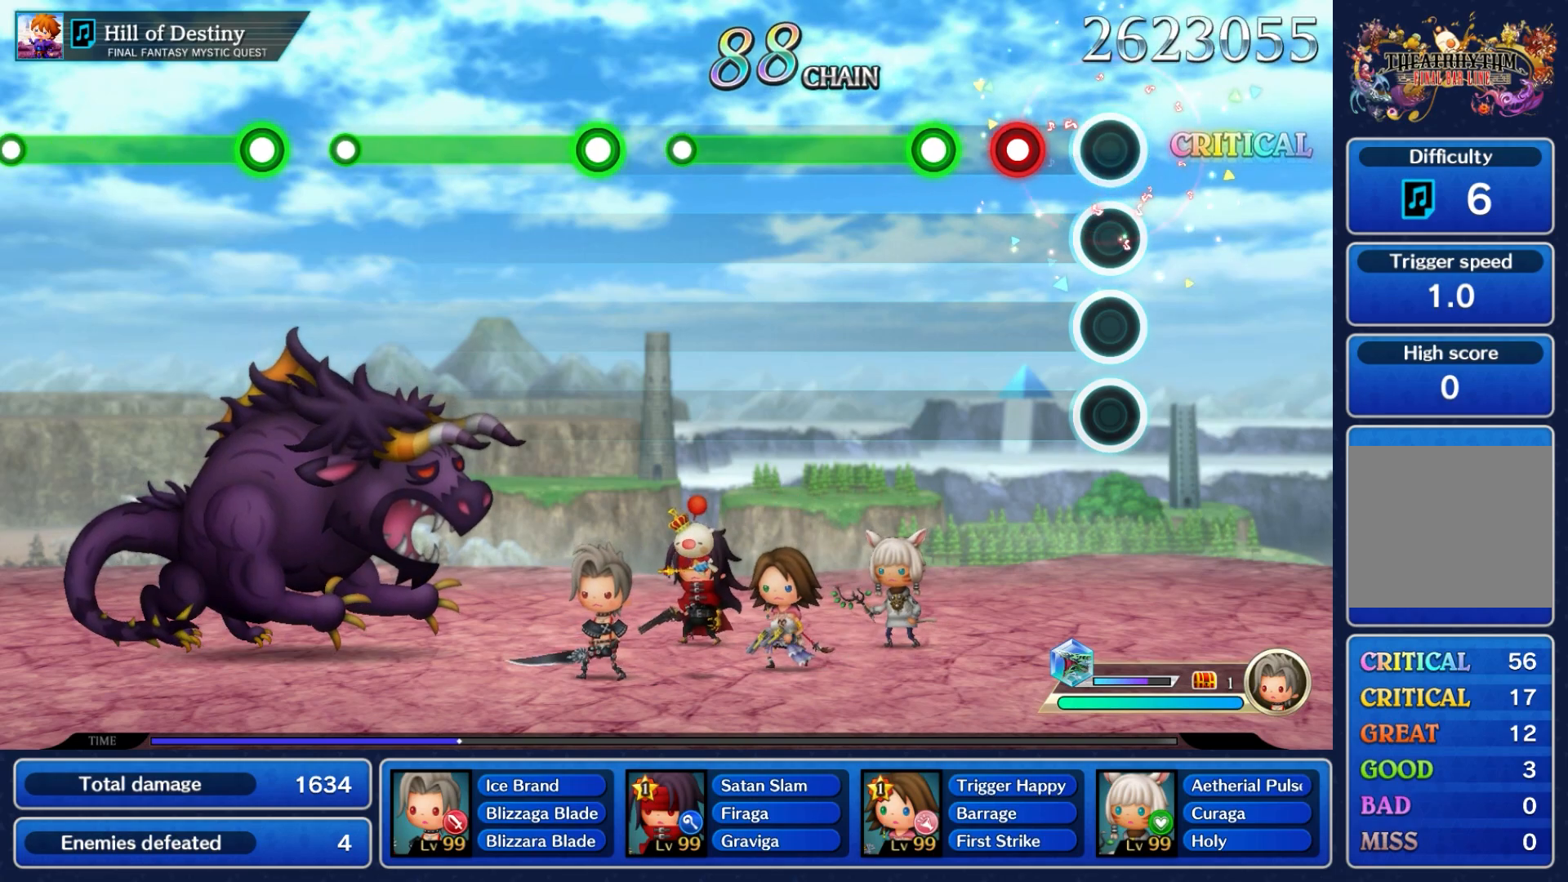
{"buttons": ["A"], "left_stick": "center", "events": [[200, "A", "down"], [300, "A", "up"], [433, "A", "down"]]}
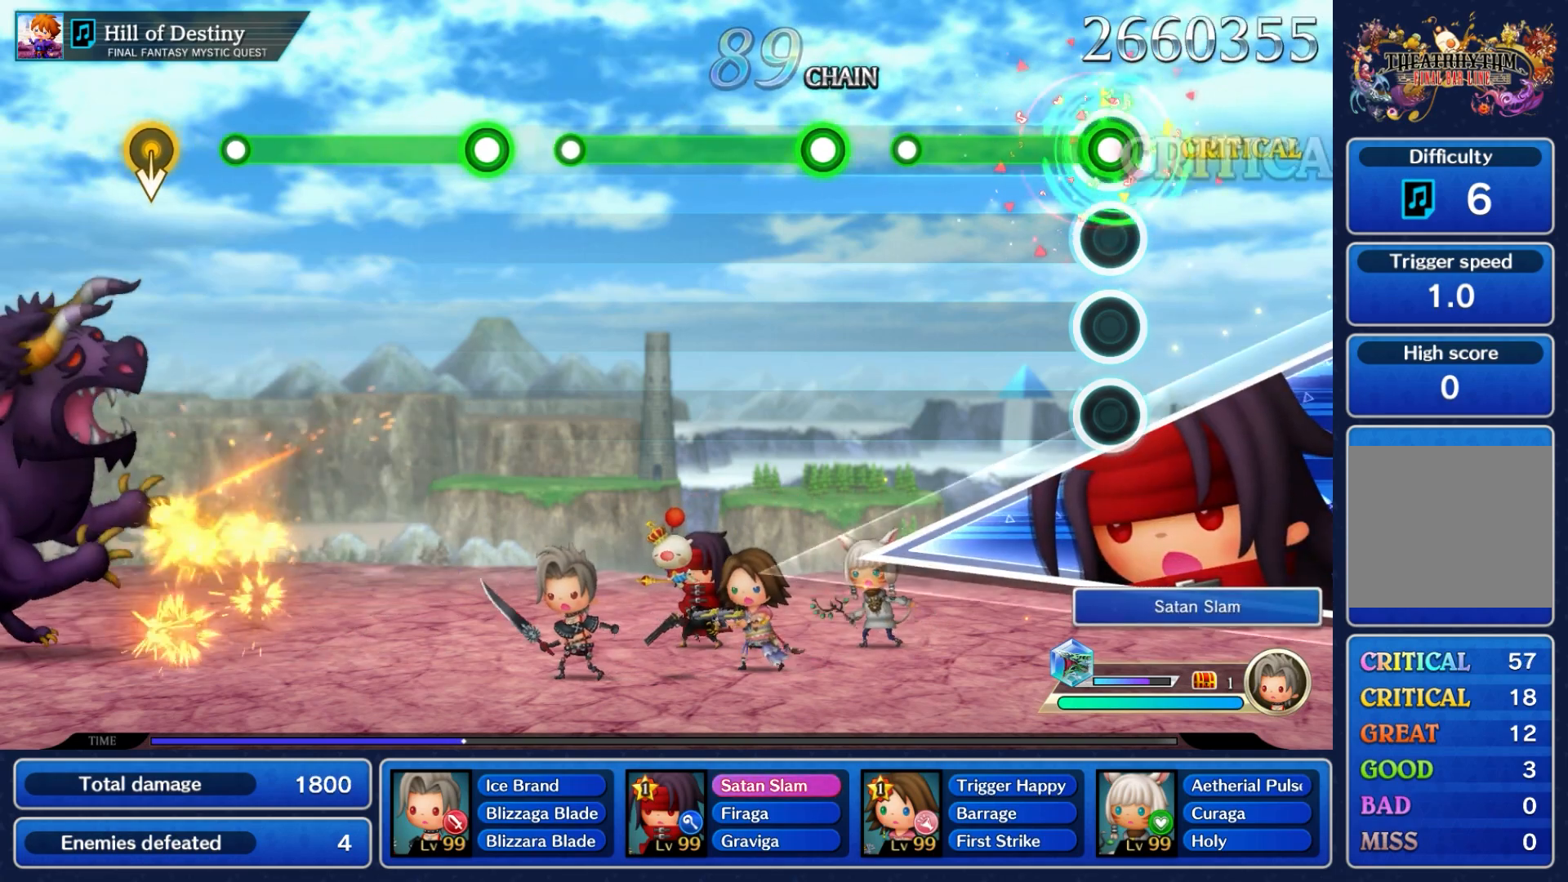
{"buttons": [], "left_stick": "center", "events": [[467, "A", "up"]]}
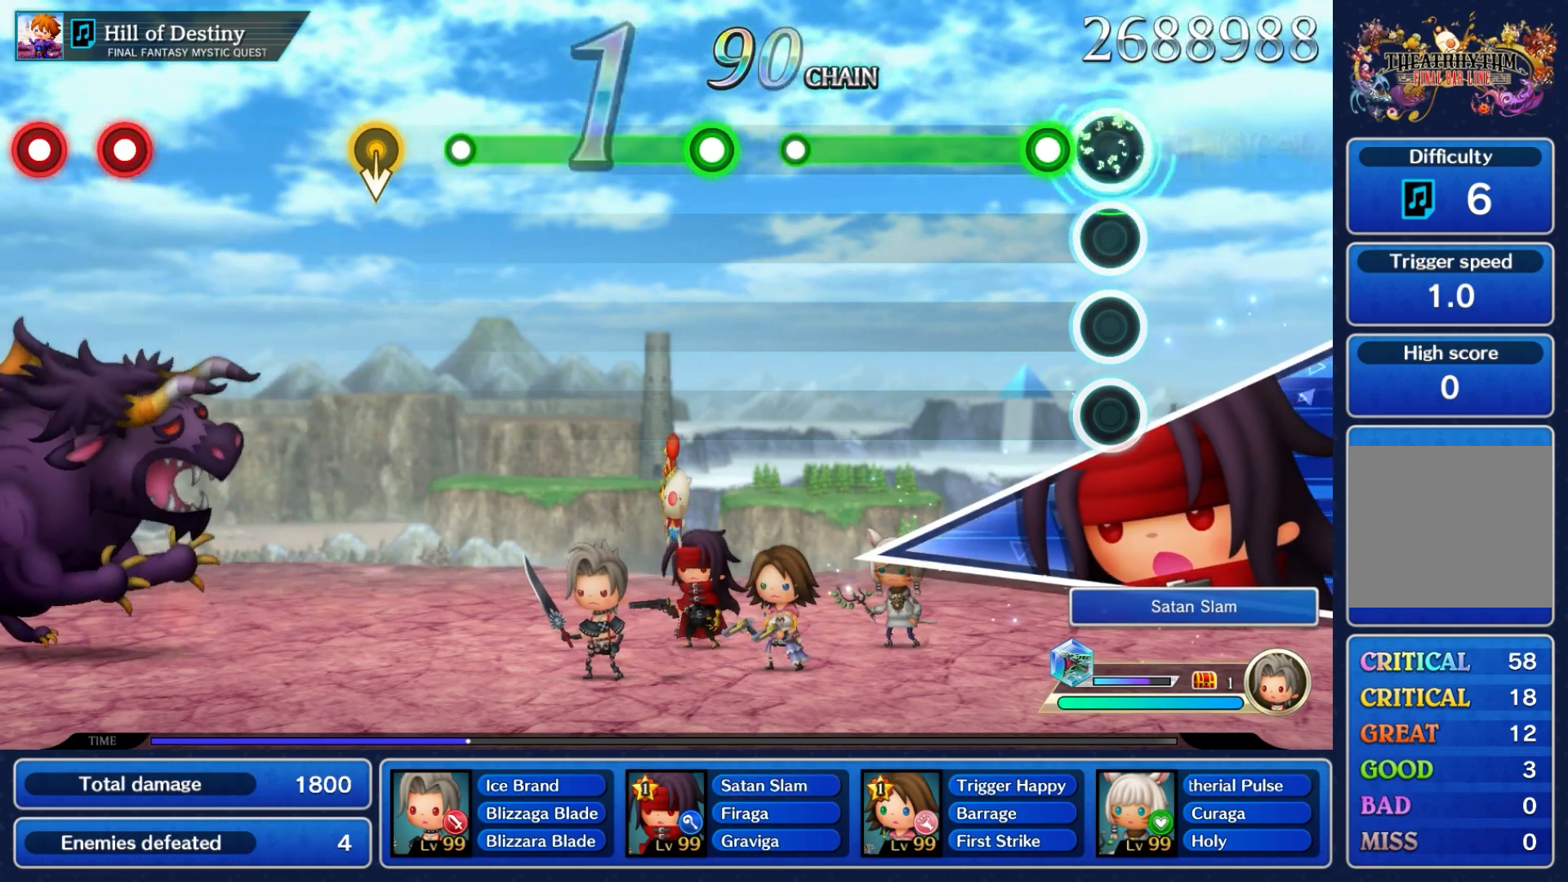
{"buttons": ["A"], "left_stick": "center", "events": [[183, "A", "down"]]}
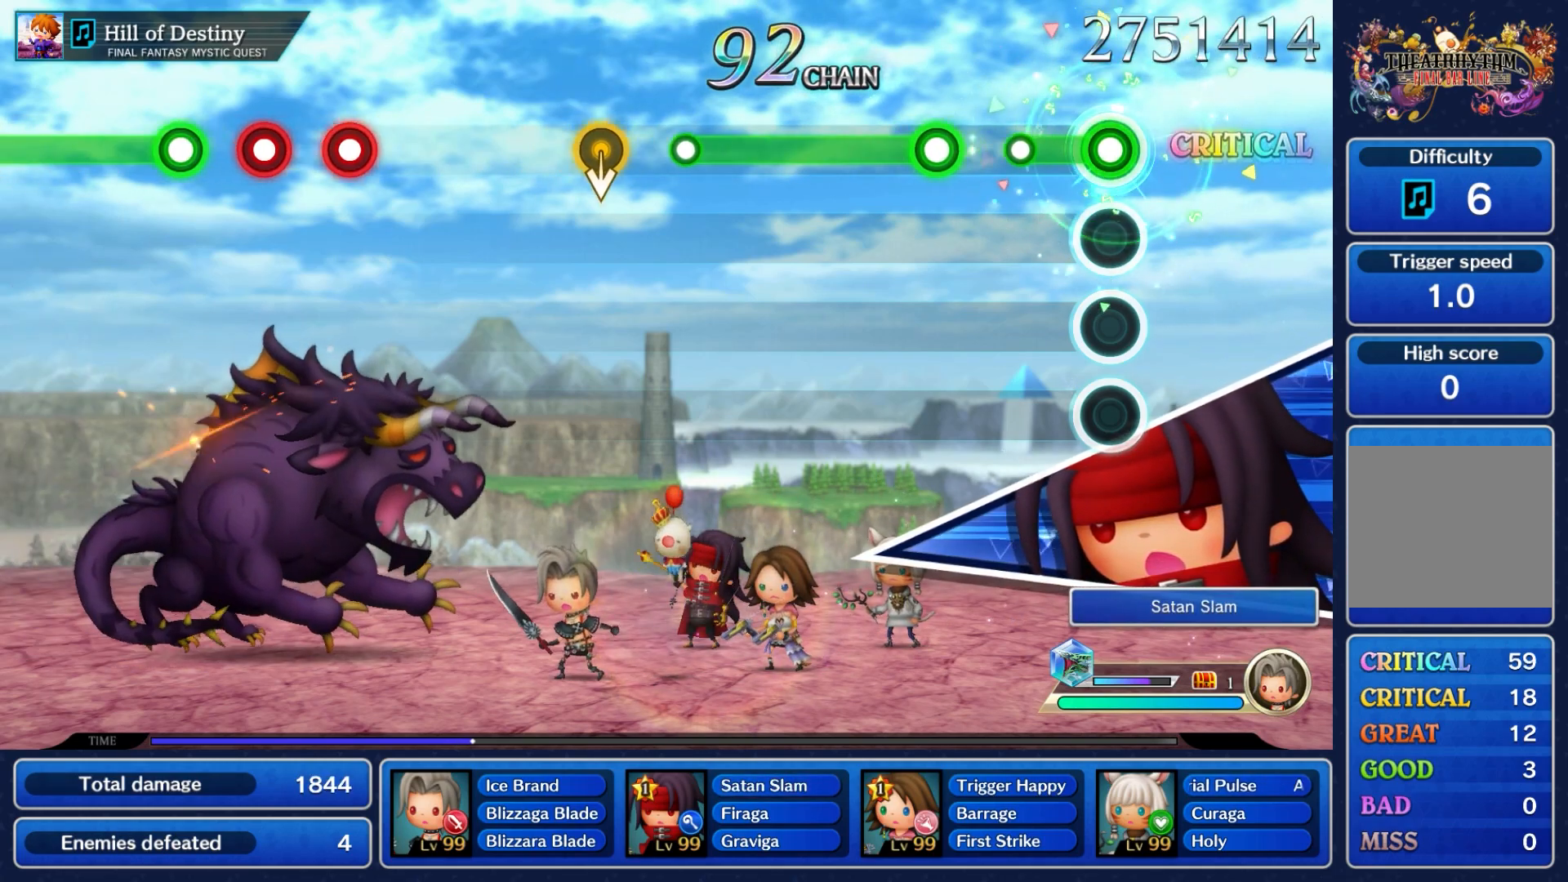
{"buttons": ["A"], "left_stick": "center", "events": [[233, "A", "up"], [450, "A", "down"]]}
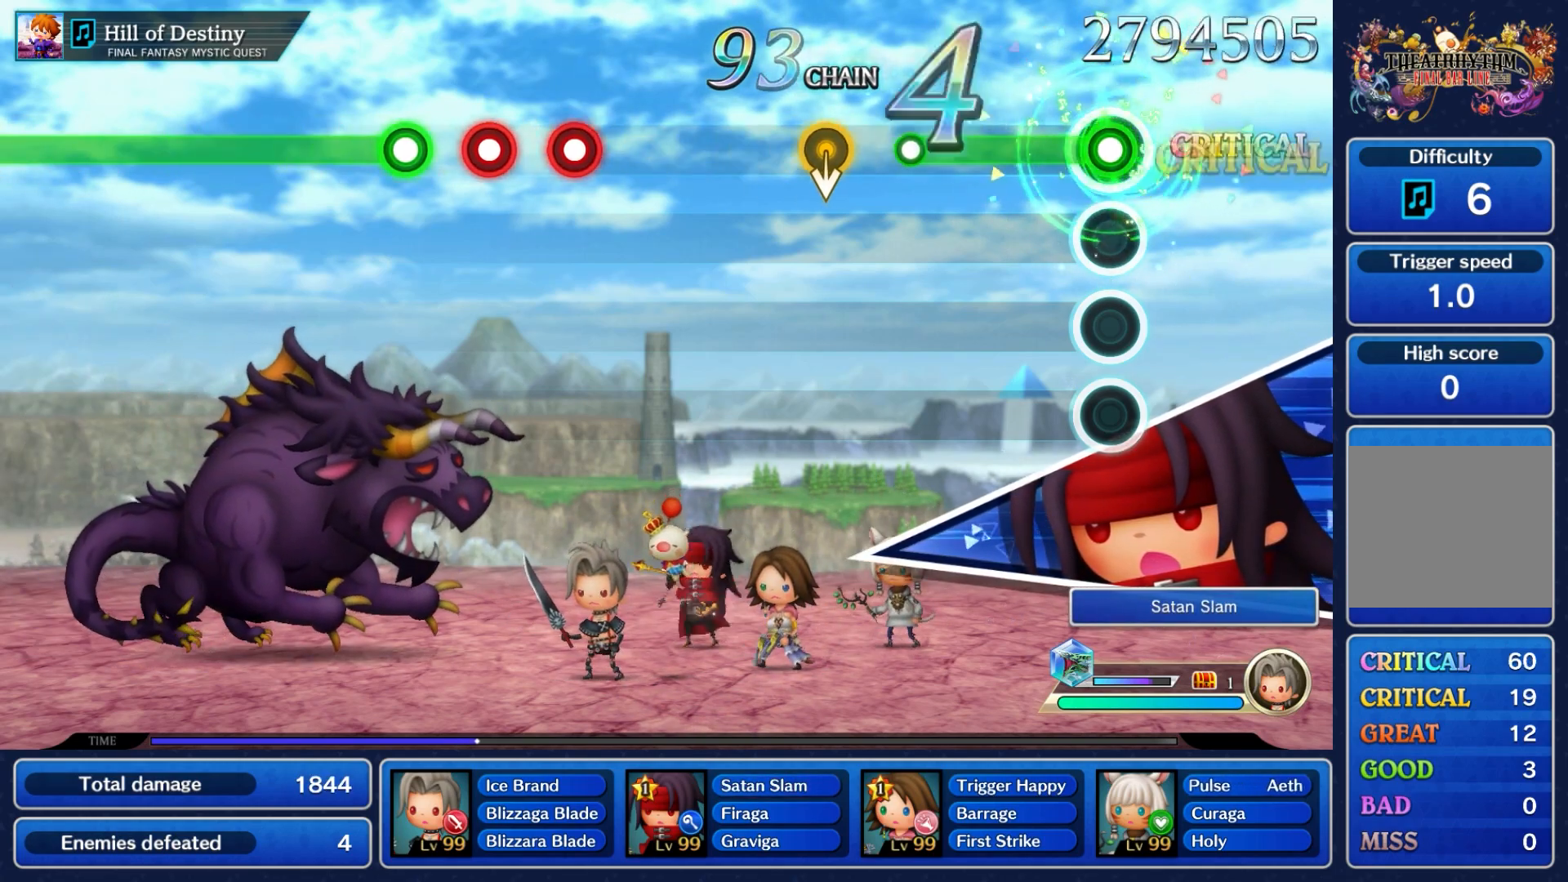
{"buttons": [], "left_stick": "center", "events": [[500, "A", "up"]]}
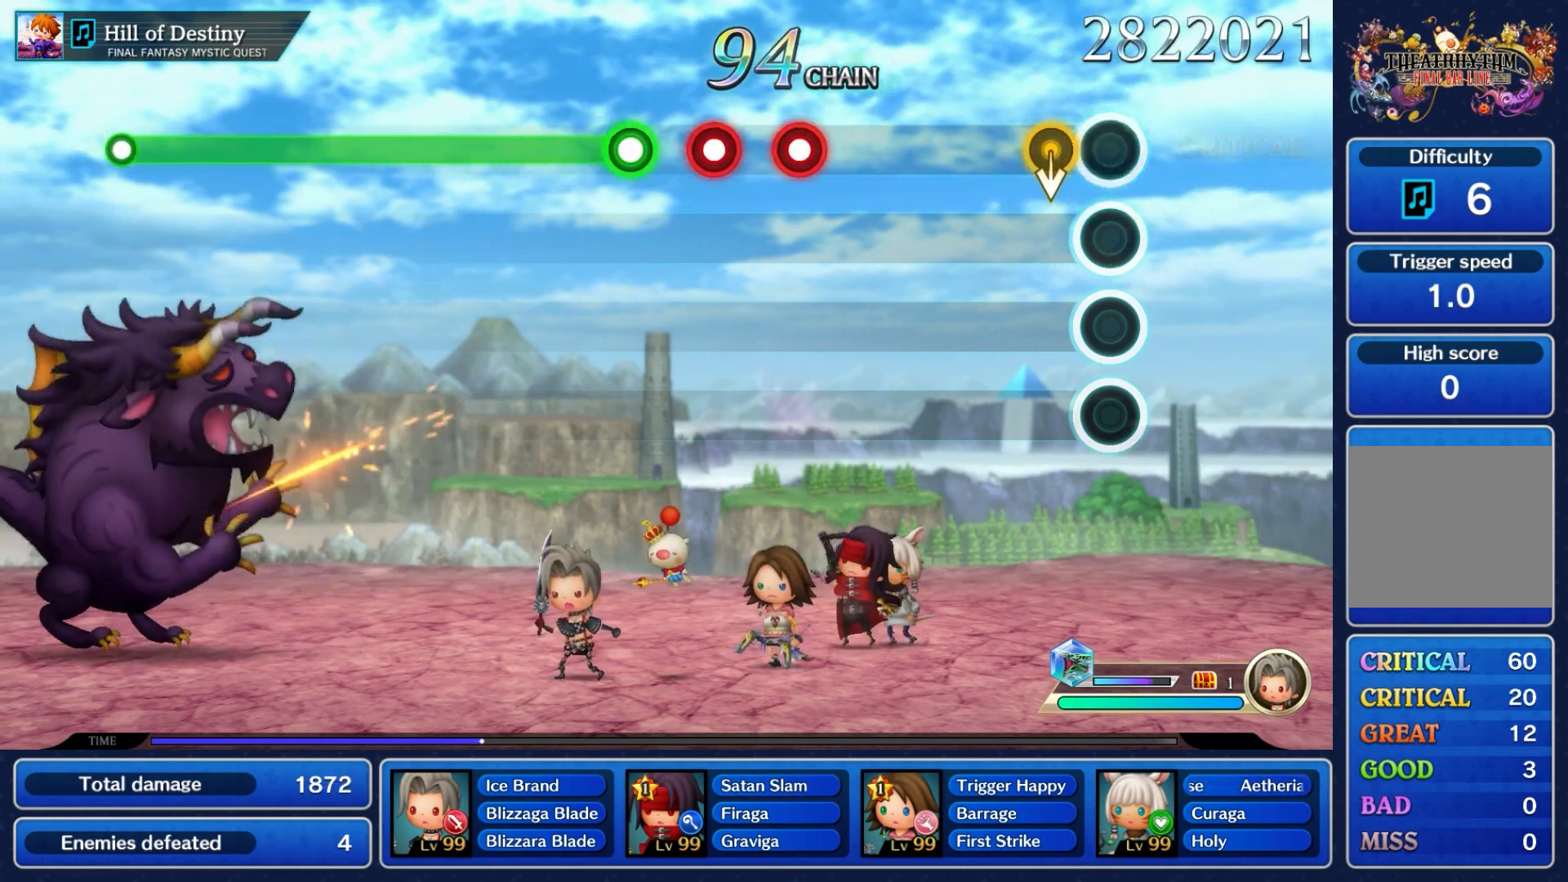
{"buttons": [], "left_stick": "center", "events": [[217, "left_stick", "down"], [417, "left_stick", "center"]]}
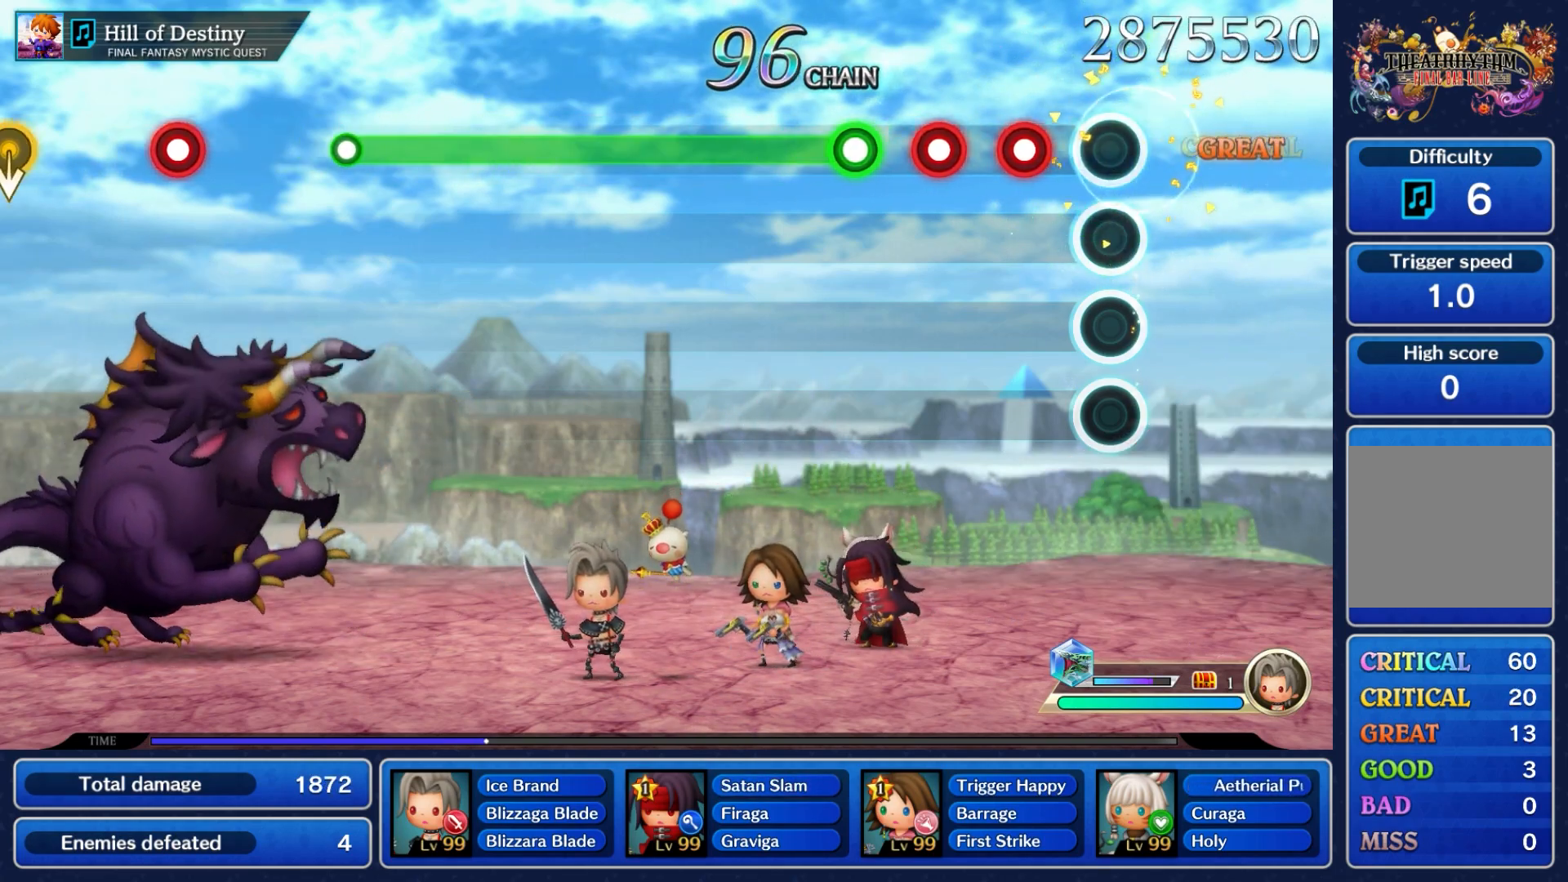
{"buttons": ["A"], "left_stick": "center", "events": [[250, "A", "down"], [317, "A", "up"], [467, "A", "down"]]}
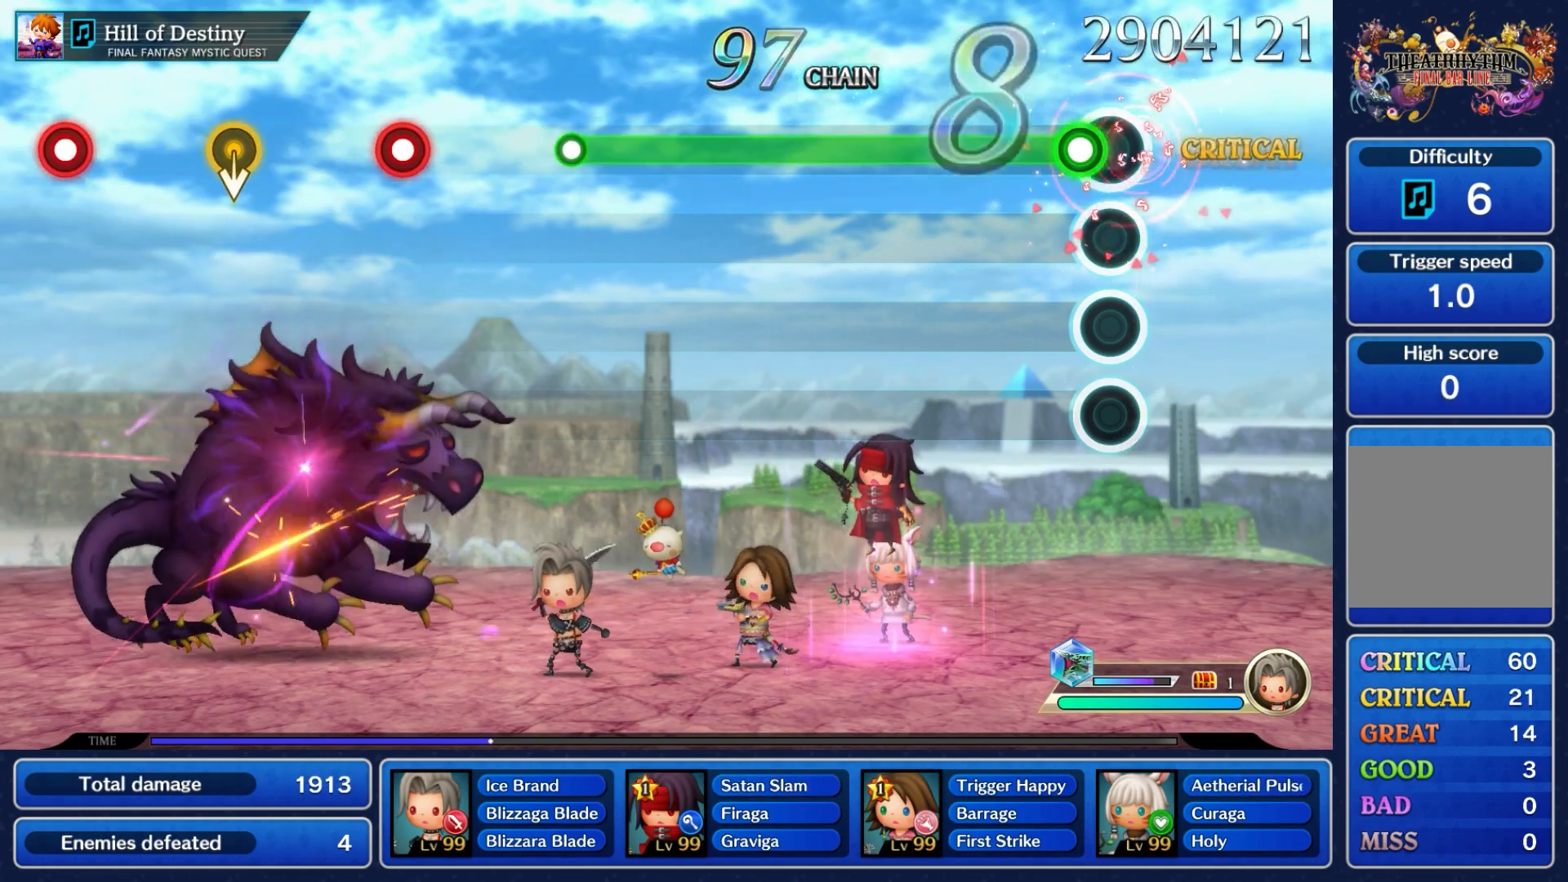
{"buttons": ["A"], "left_stick": "center", "events": [[67, "A", "up"], [167, "A", "down"]]}
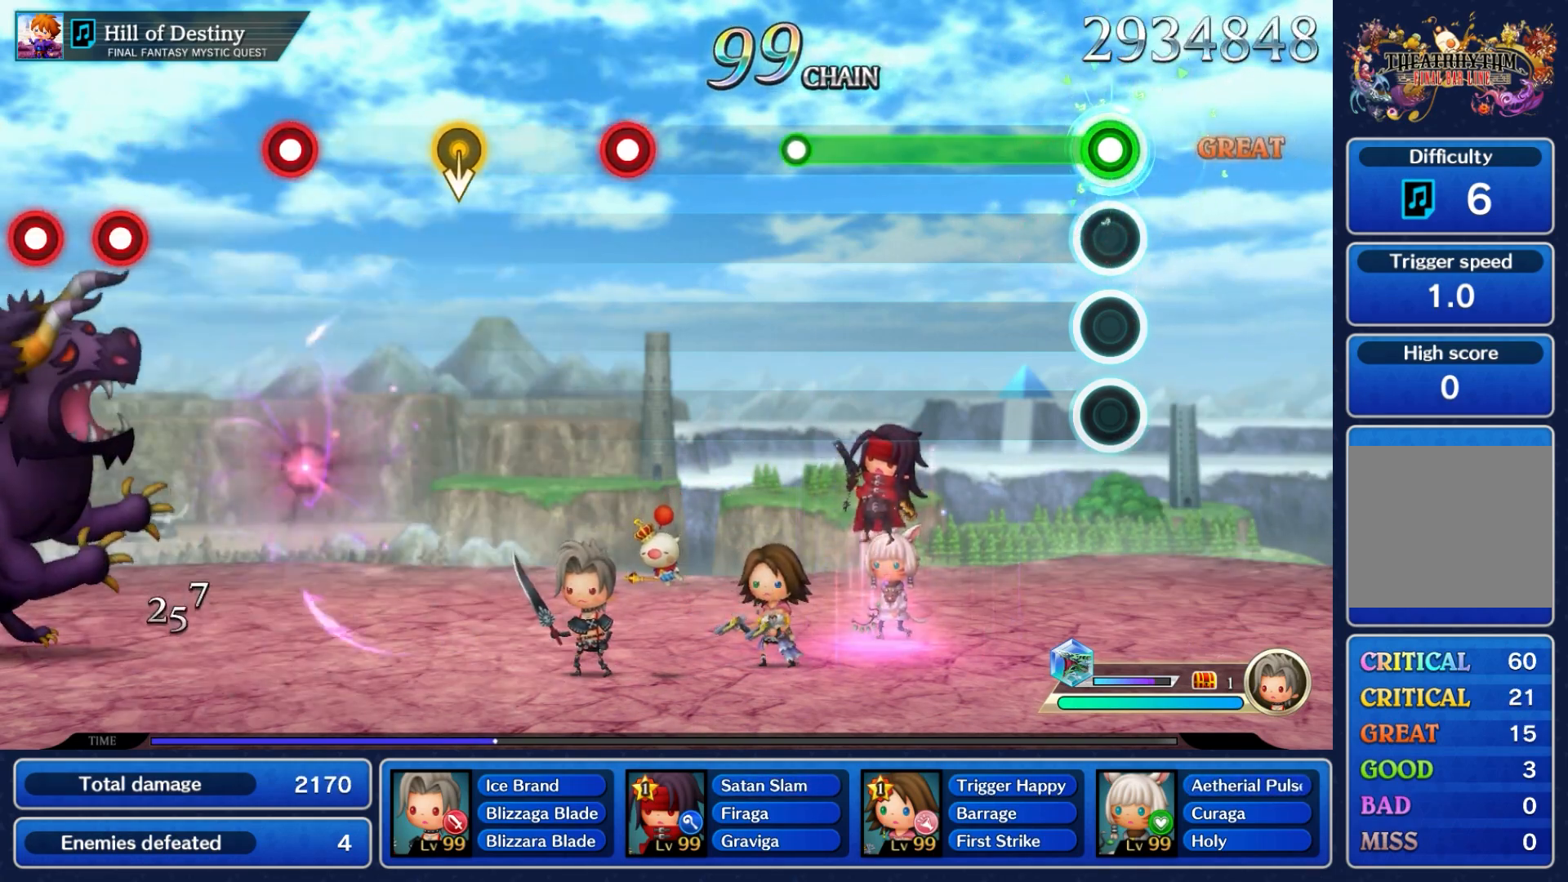
{"buttons": ["A"], "left_stick": "center", "events": []}
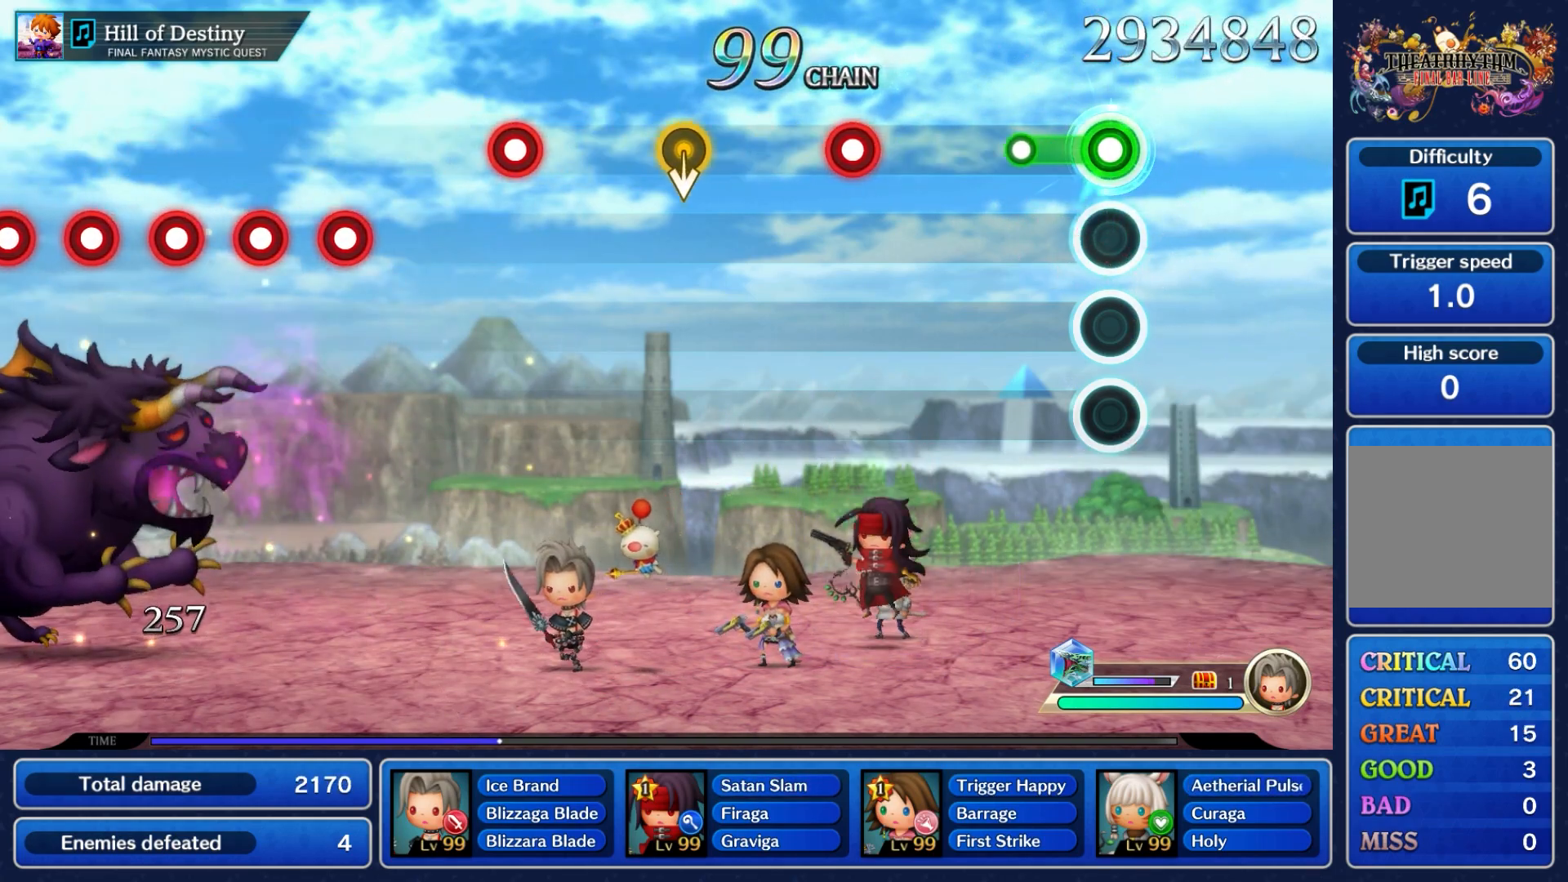
{"buttons": [], "left_stick": "center", "events": [[283, "A", "up"]]}
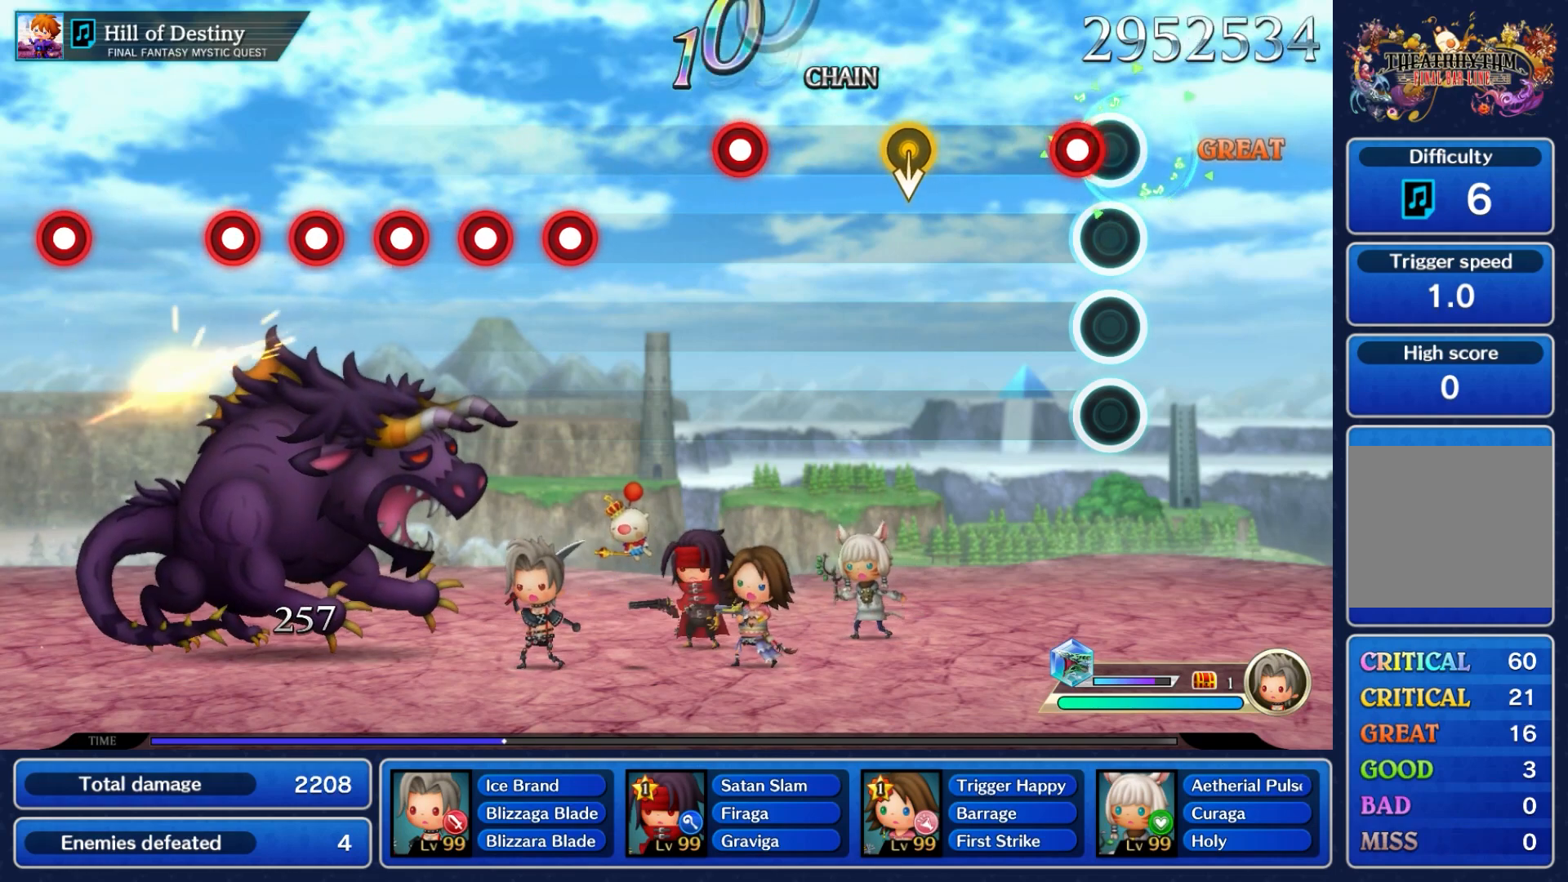
{"buttons": [], "left_stick": "down", "events": [[67, "A", "down"], [233, "A", "up"], [500, "left_stick", "down"]]}
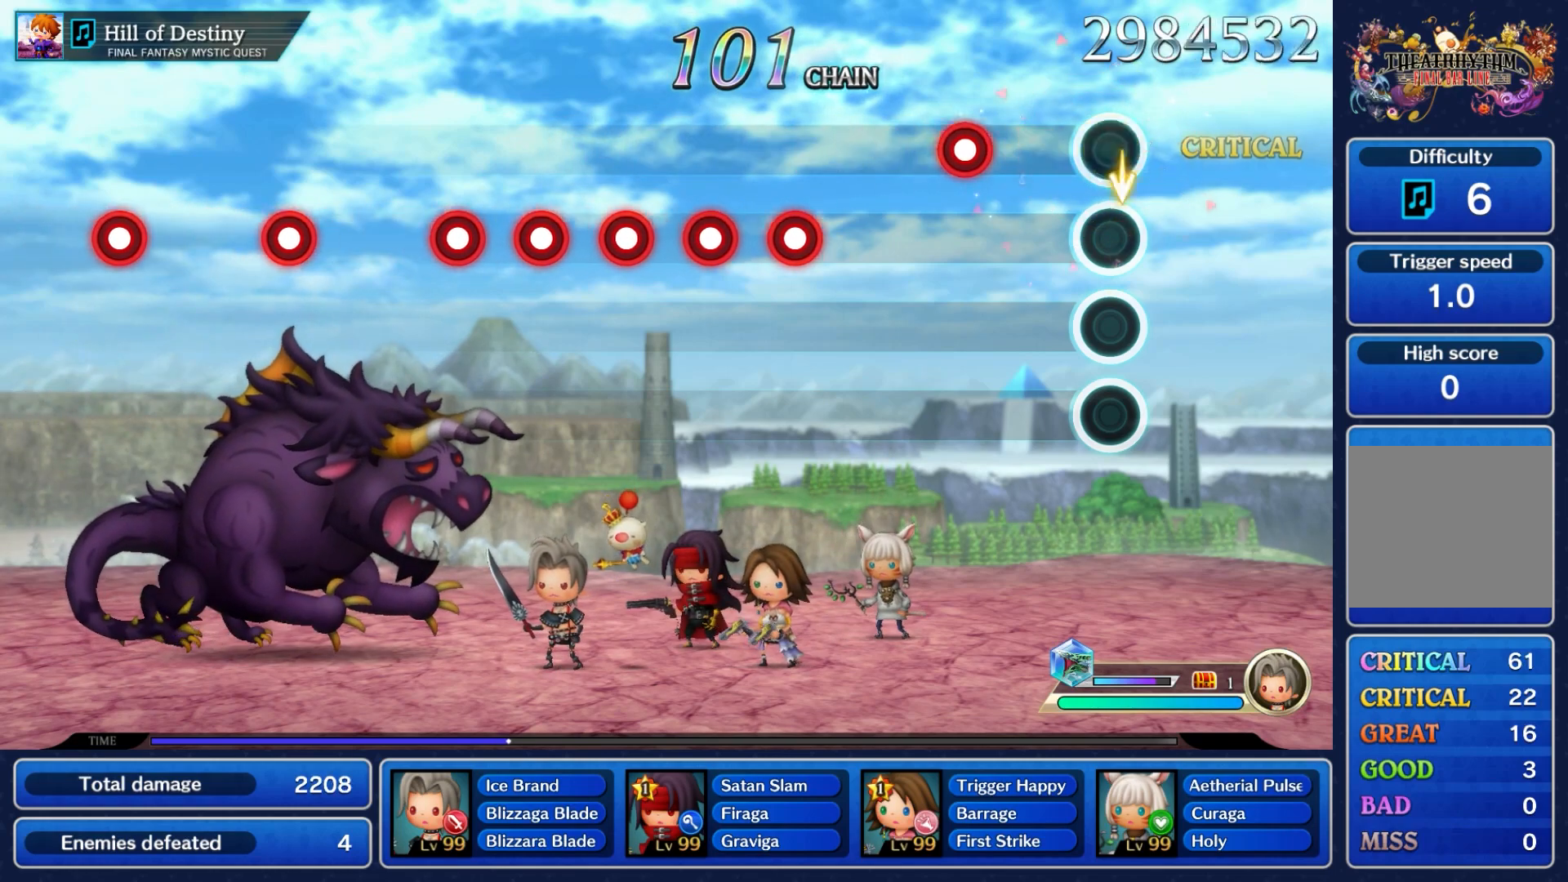
{"buttons": [], "left_stick": "center", "events": [[200, "left_stick", "center"], [333, "A", "down"], [433, "A", "up"]]}
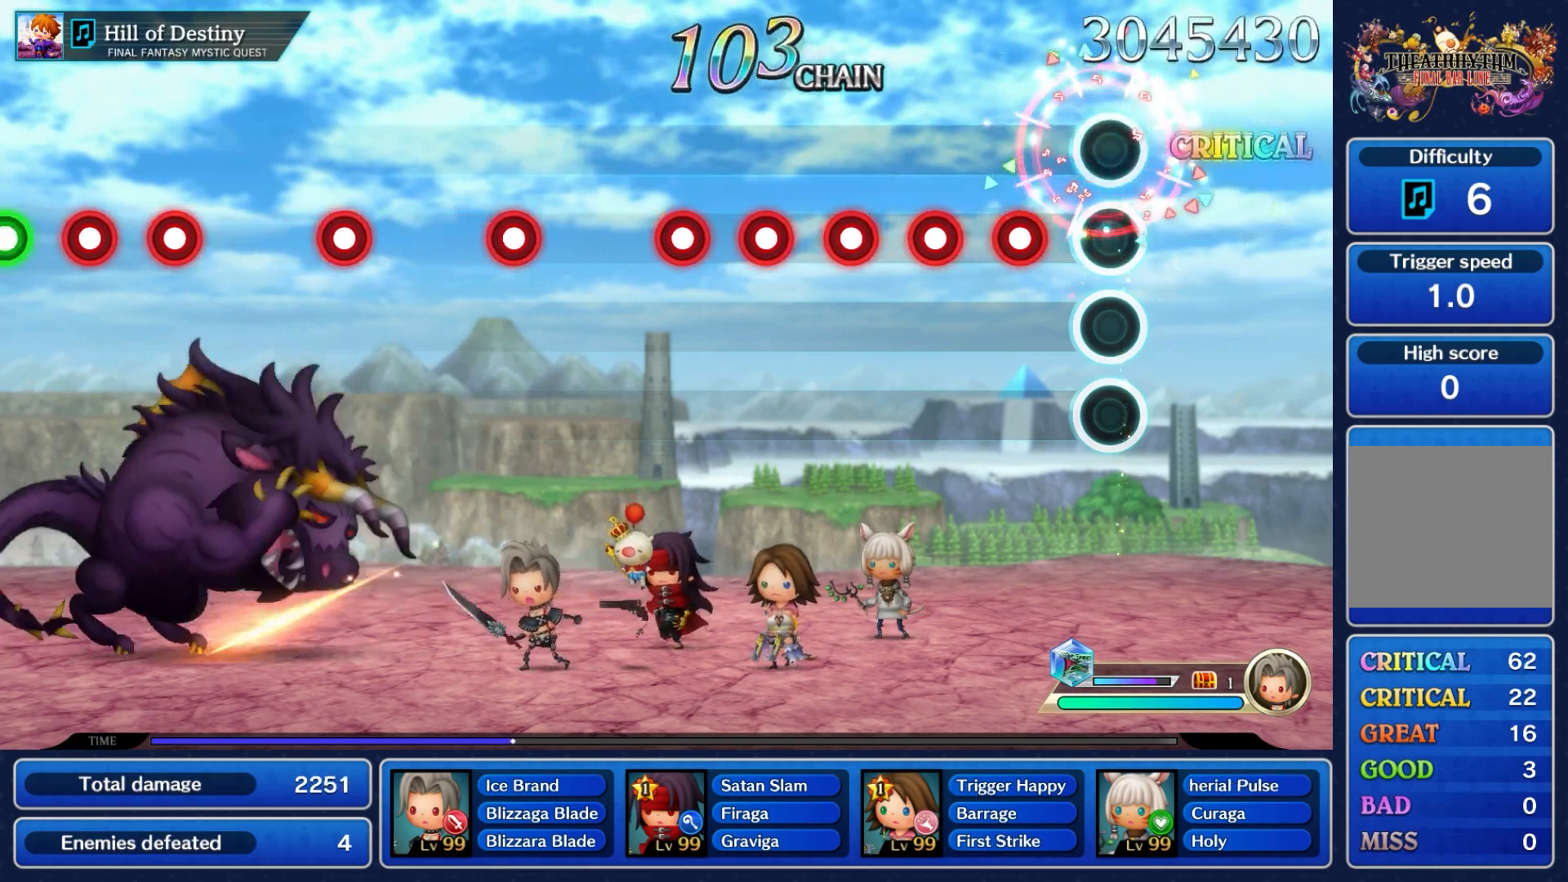
{"buttons": ["A"], "left_stick": "center", "events": [[233, "A", "down"], [333, "A", "up"], [433, "A", "down"]]}
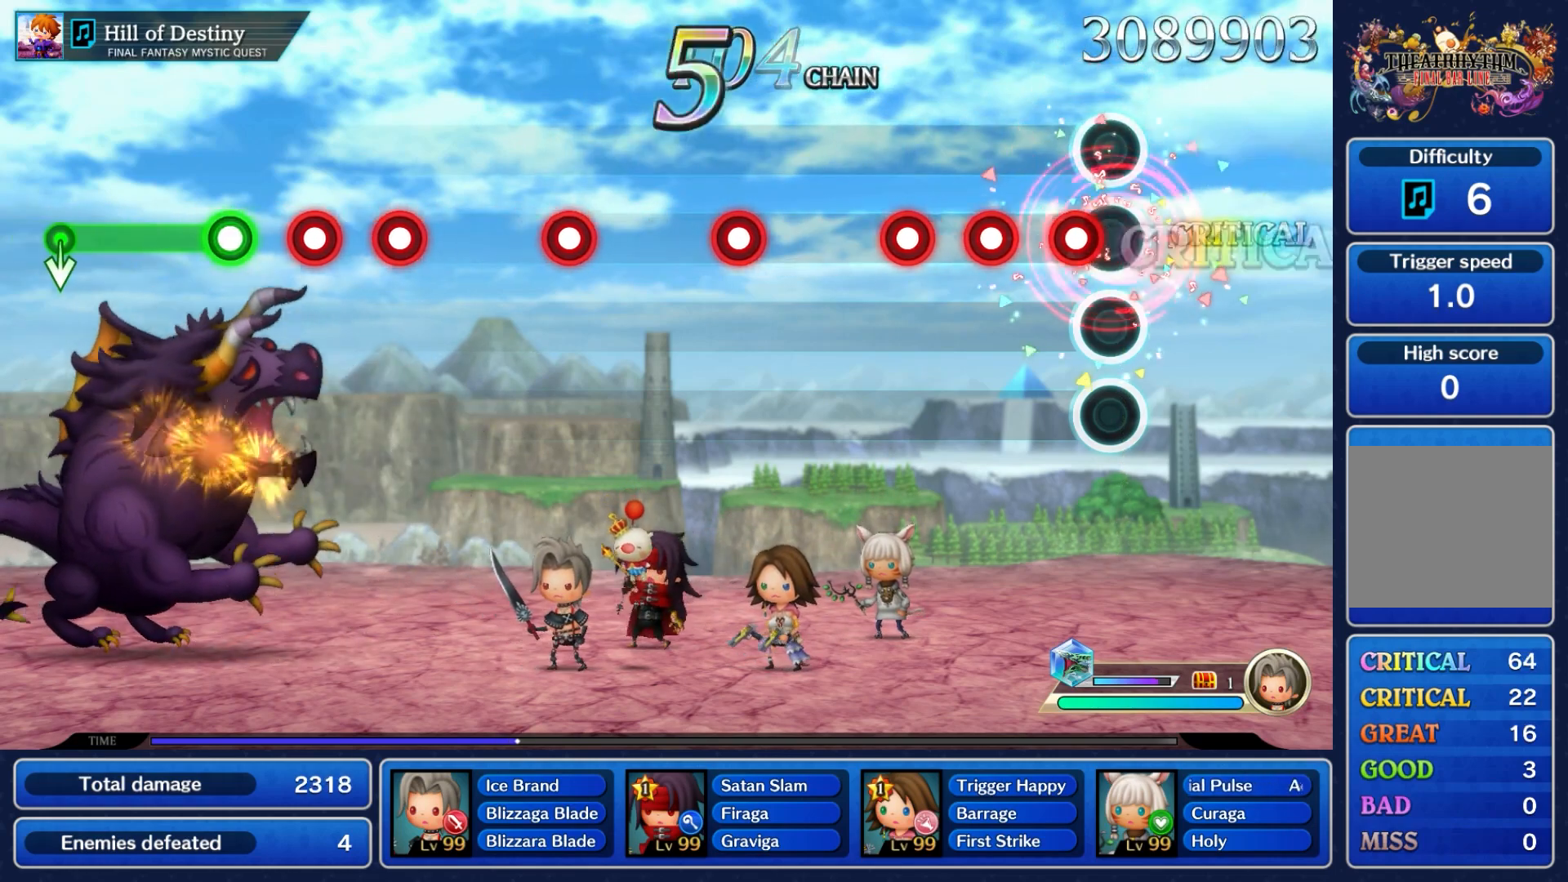
{"buttons": [], "left_stick": "center", "events": [[17, "A", "up"], [133, "A", "down"], [233, "A", "up"], [367, "A", "down"], [483, "A", "up"]]}
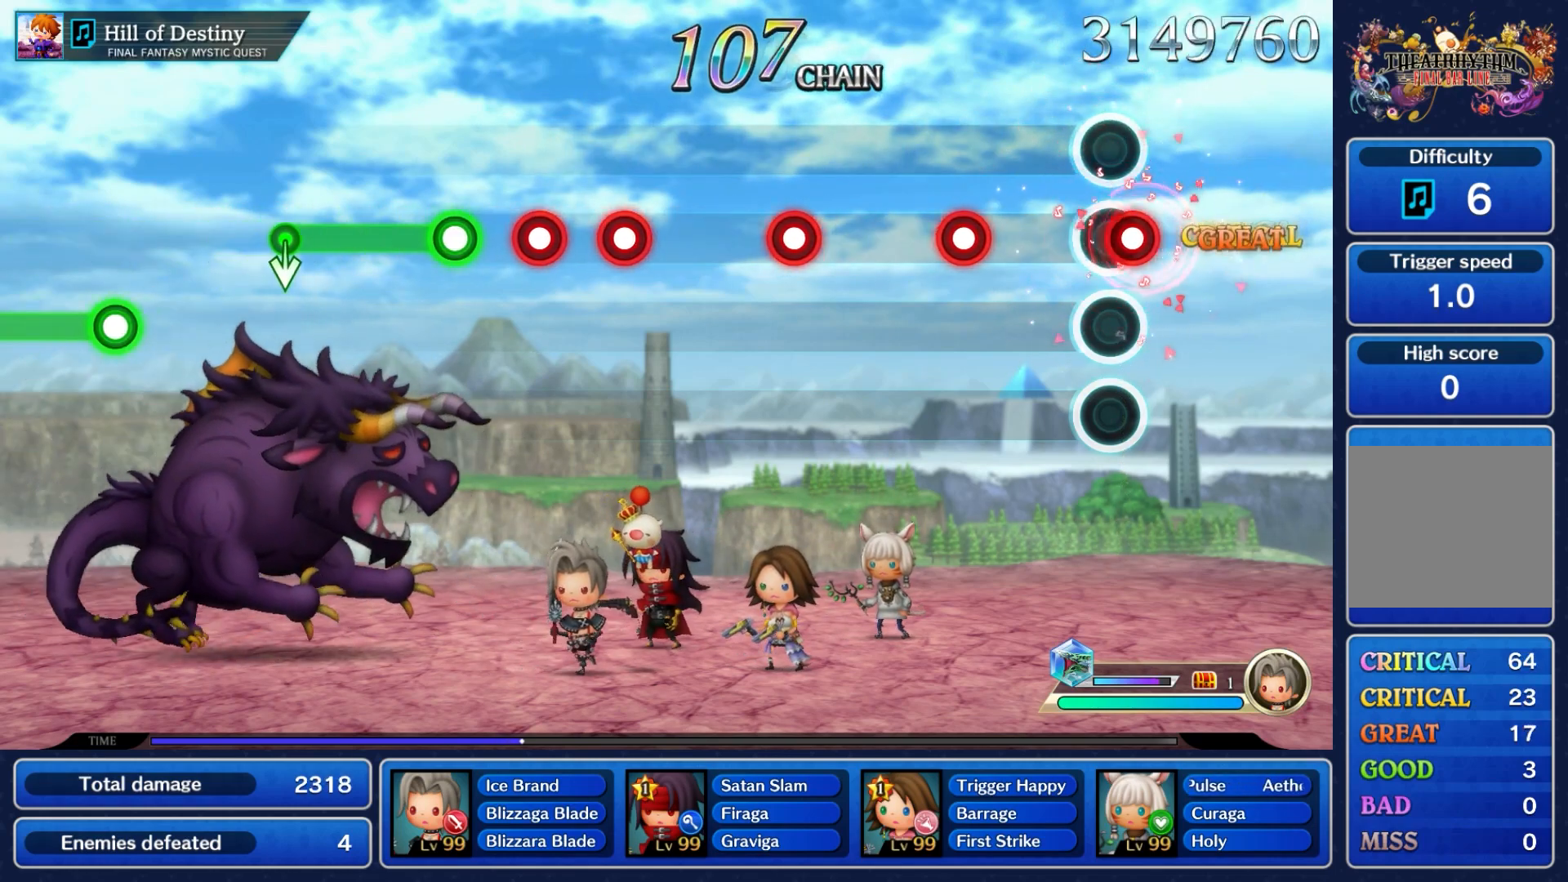
{"buttons": ["A"], "left_stick": "center", "events": [[67, "A", "down"], [167, "A", "up"], [433, "A", "down"]]}
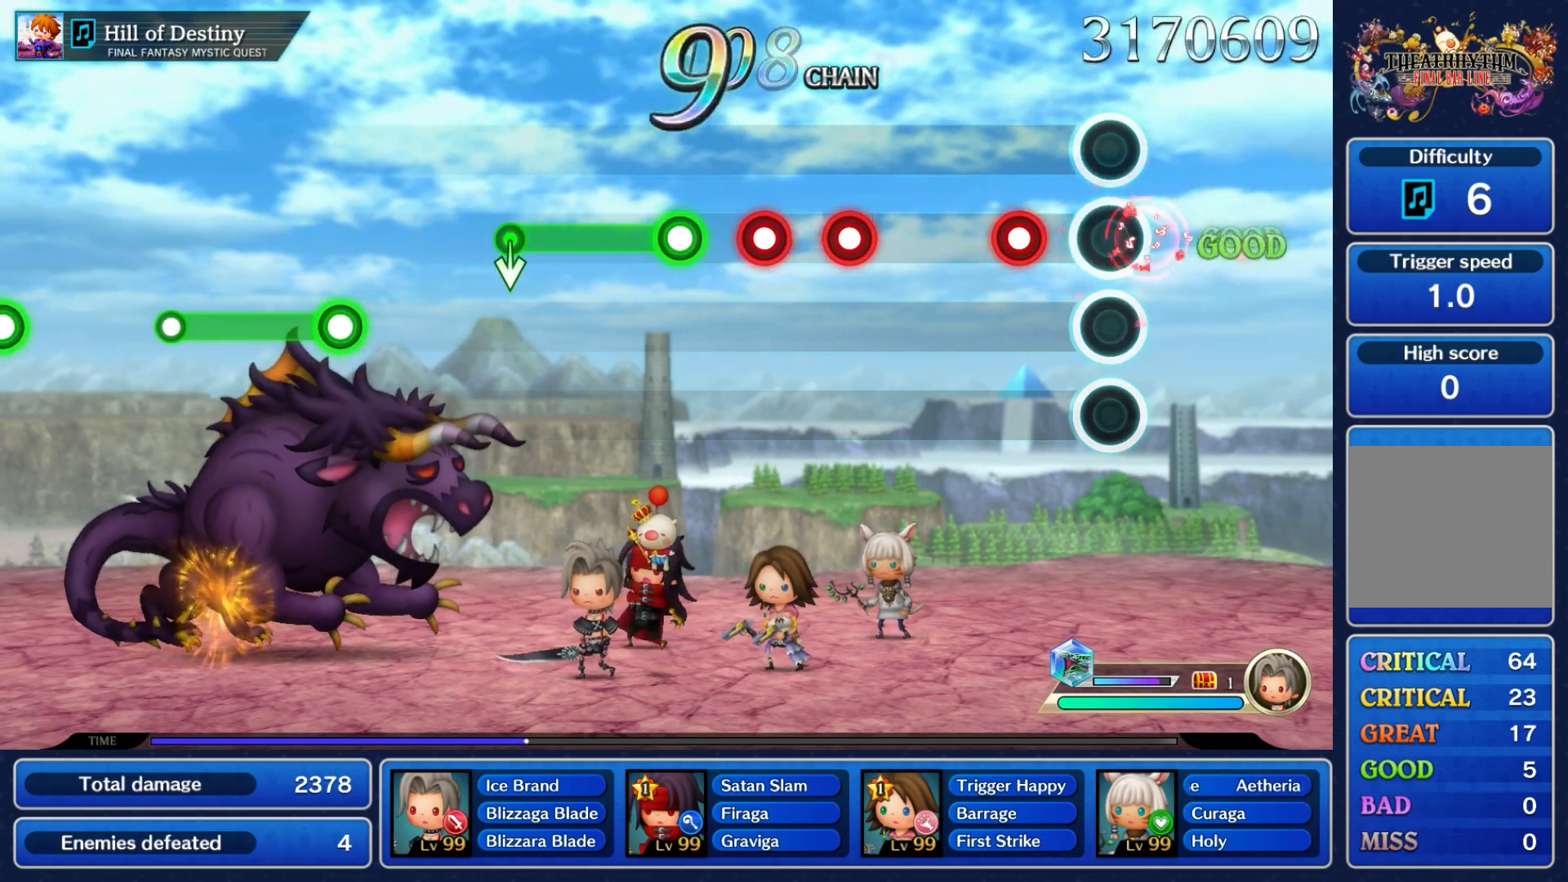
{"buttons": [], "left_stick": "center", "events": [[33, "A", "up"], [233, "A", "down"], [367, "A", "up"]]}
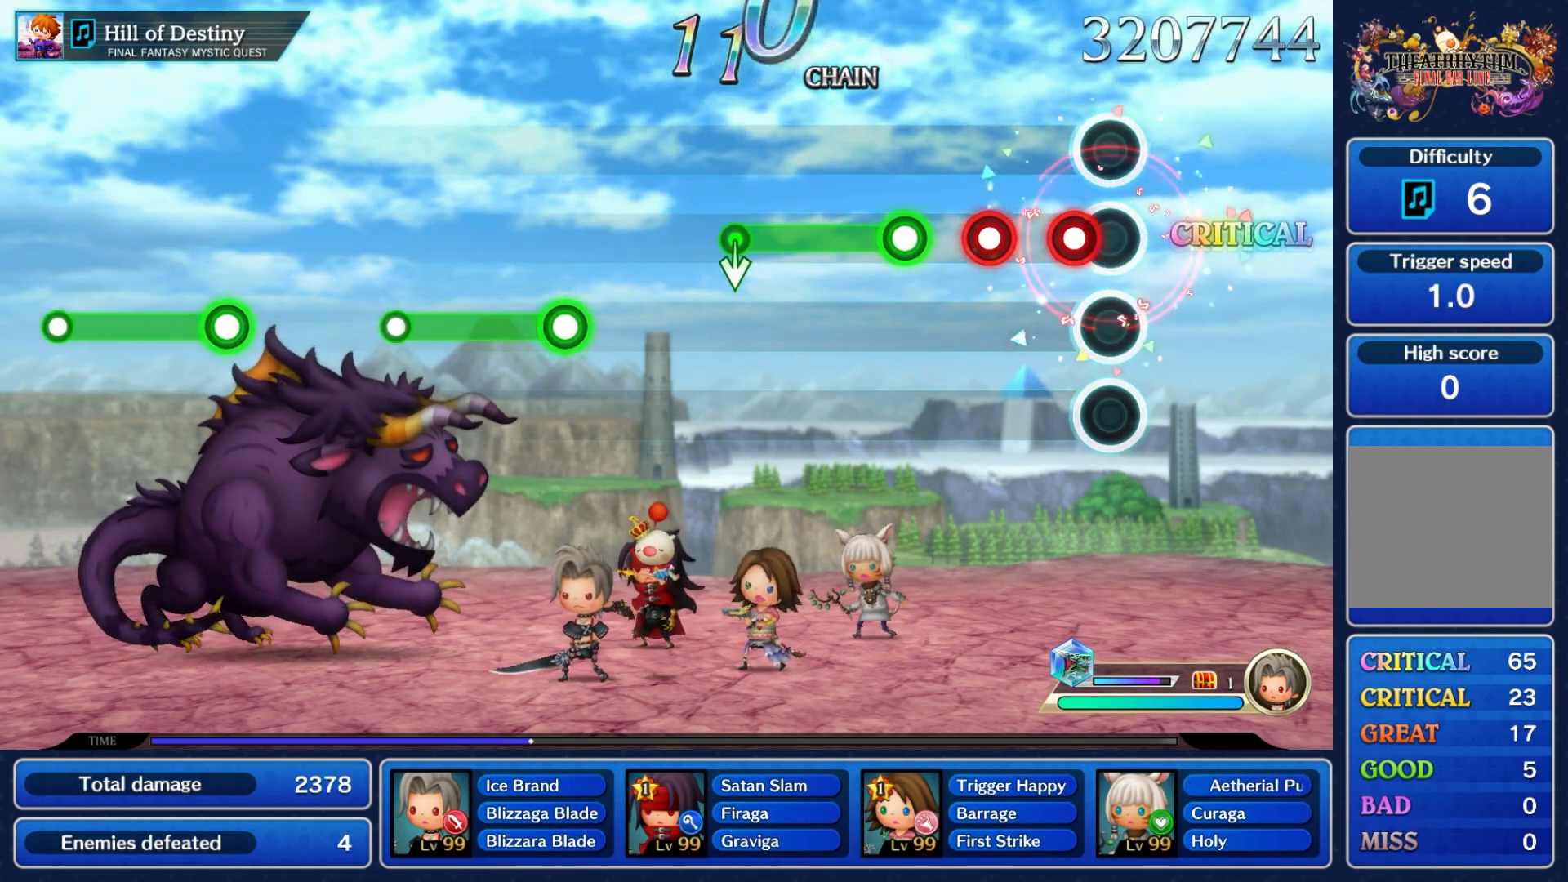
{"buttons": [], "left_stick": "center", "events": [[133, "A", "down"], [233, "A", "up"], [350, "A", "down"], [433, "A", "up"]]}
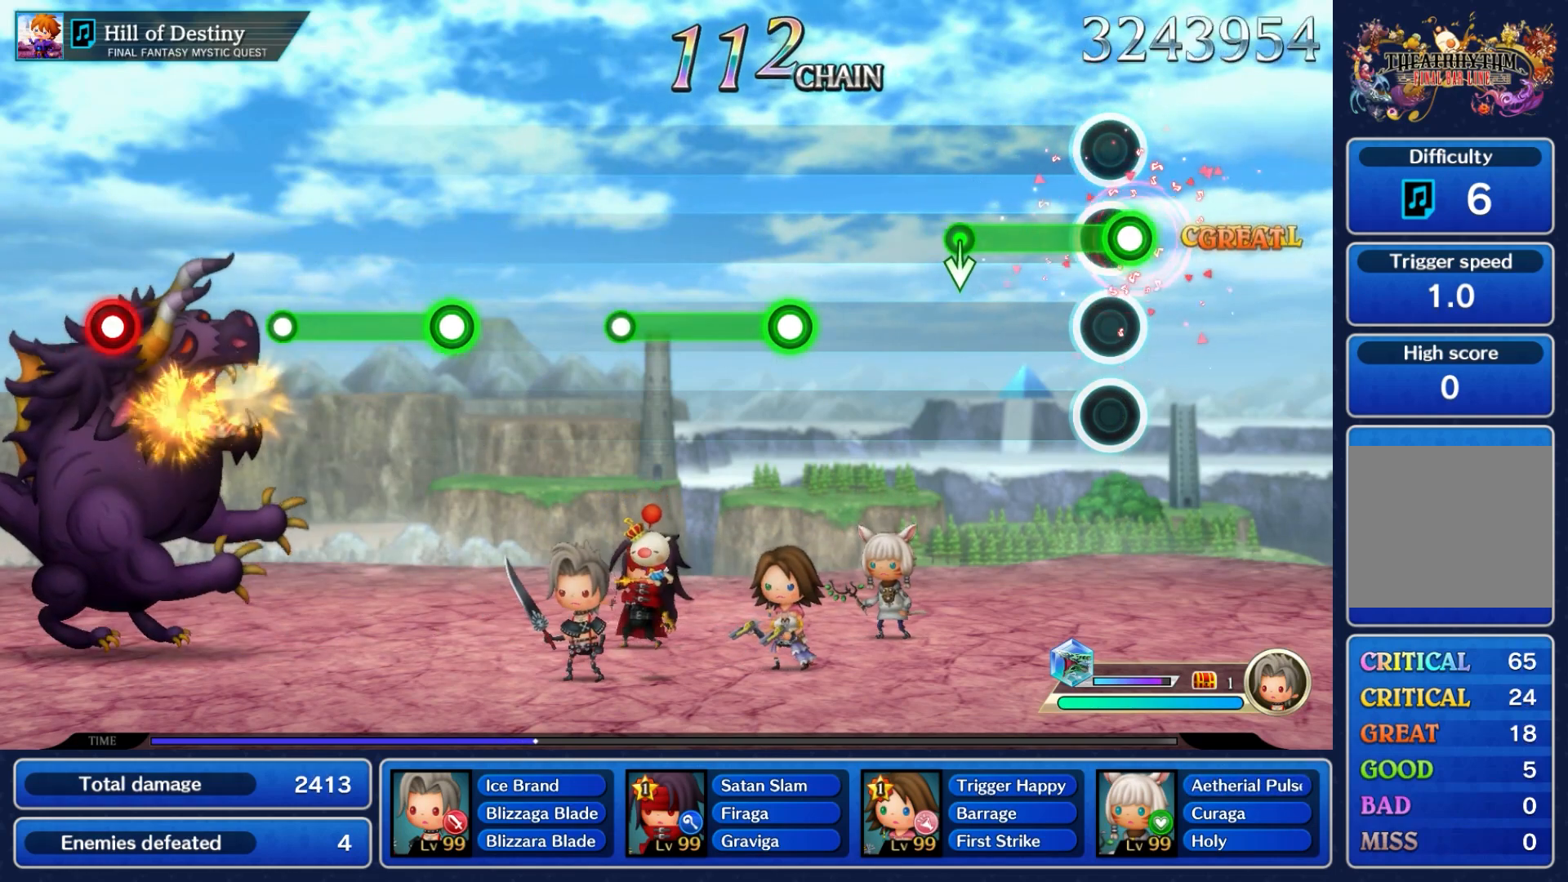
{"buttons": ["A"], "left_stick": "down", "events": [[67, "A", "down"], [433, "left_stick", "down"]]}
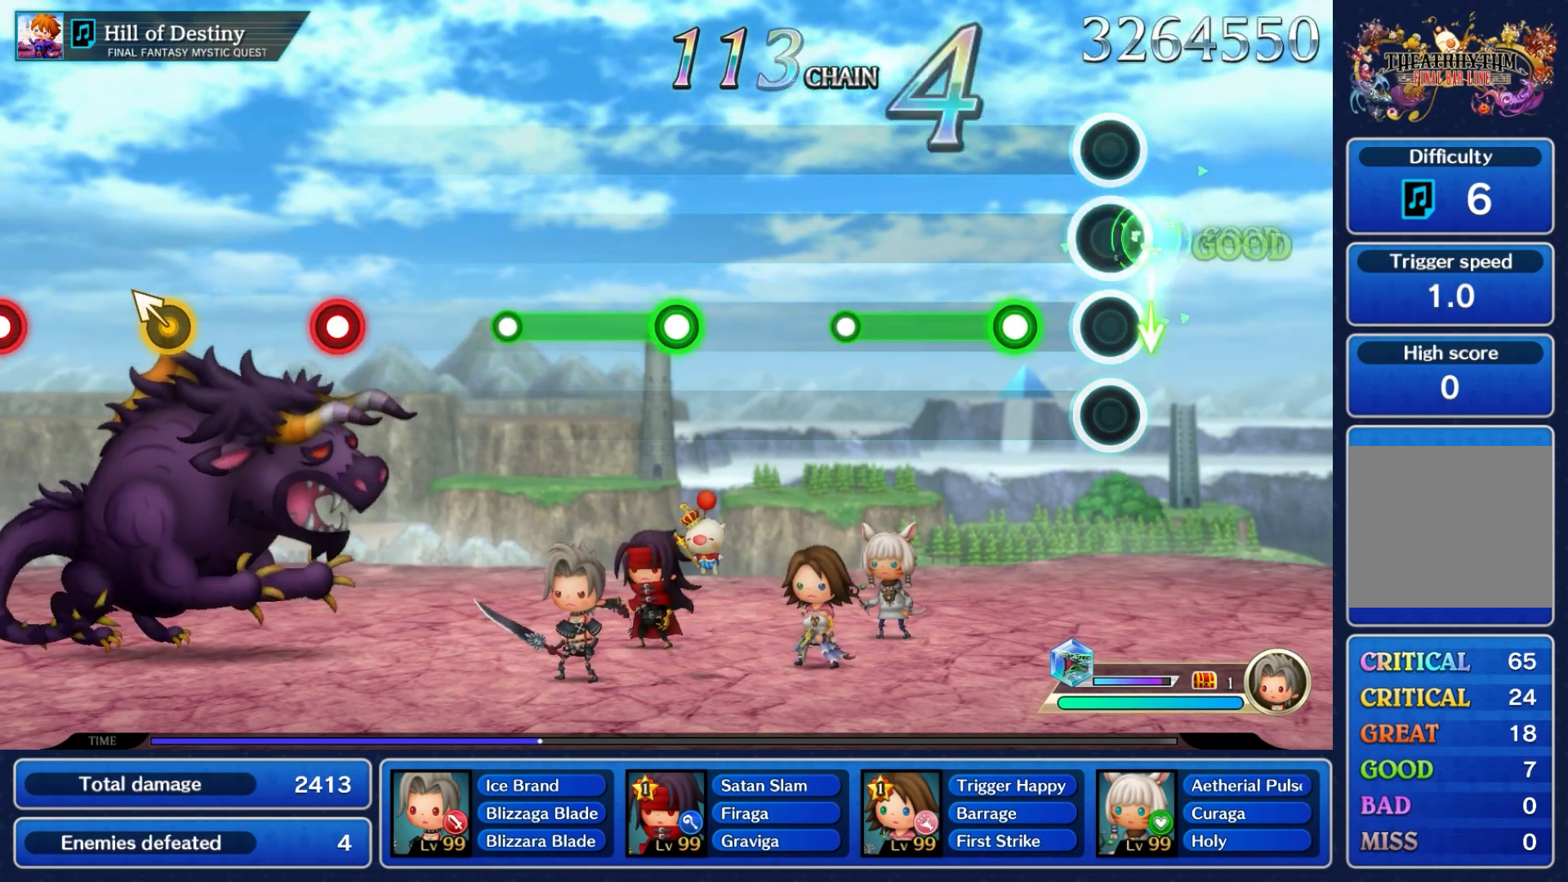
{"buttons": ["A"], "left_stick": "center", "events": [[33, "A", "up"], [150, "left_stick", "center"], [317, "A", "down"]]}
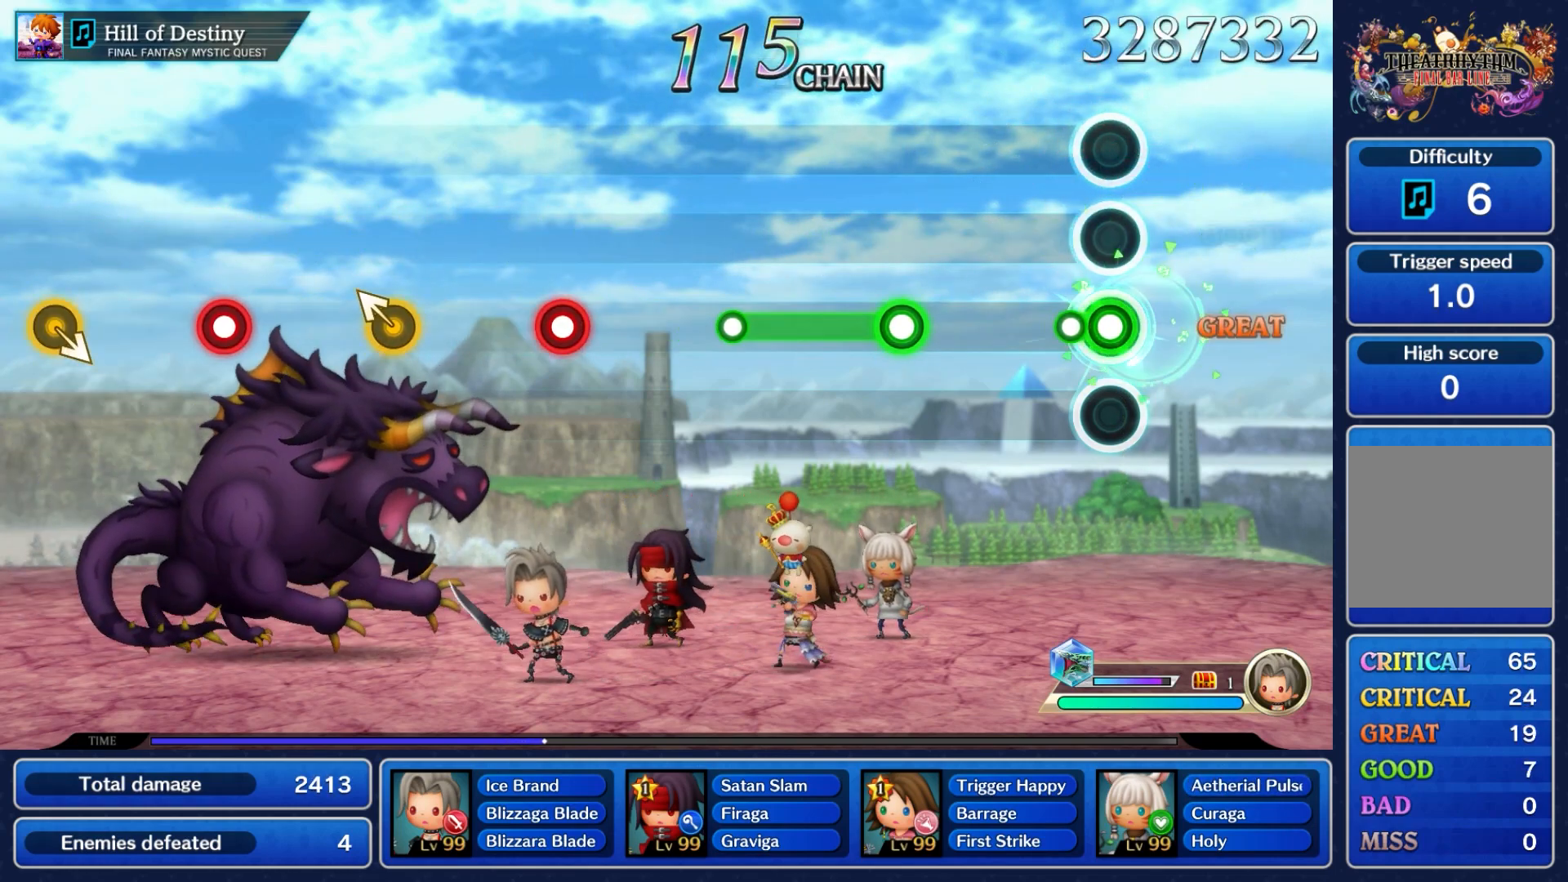
{"buttons": [], "left_stick": "center", "events": [[183, "A", "up"]]}
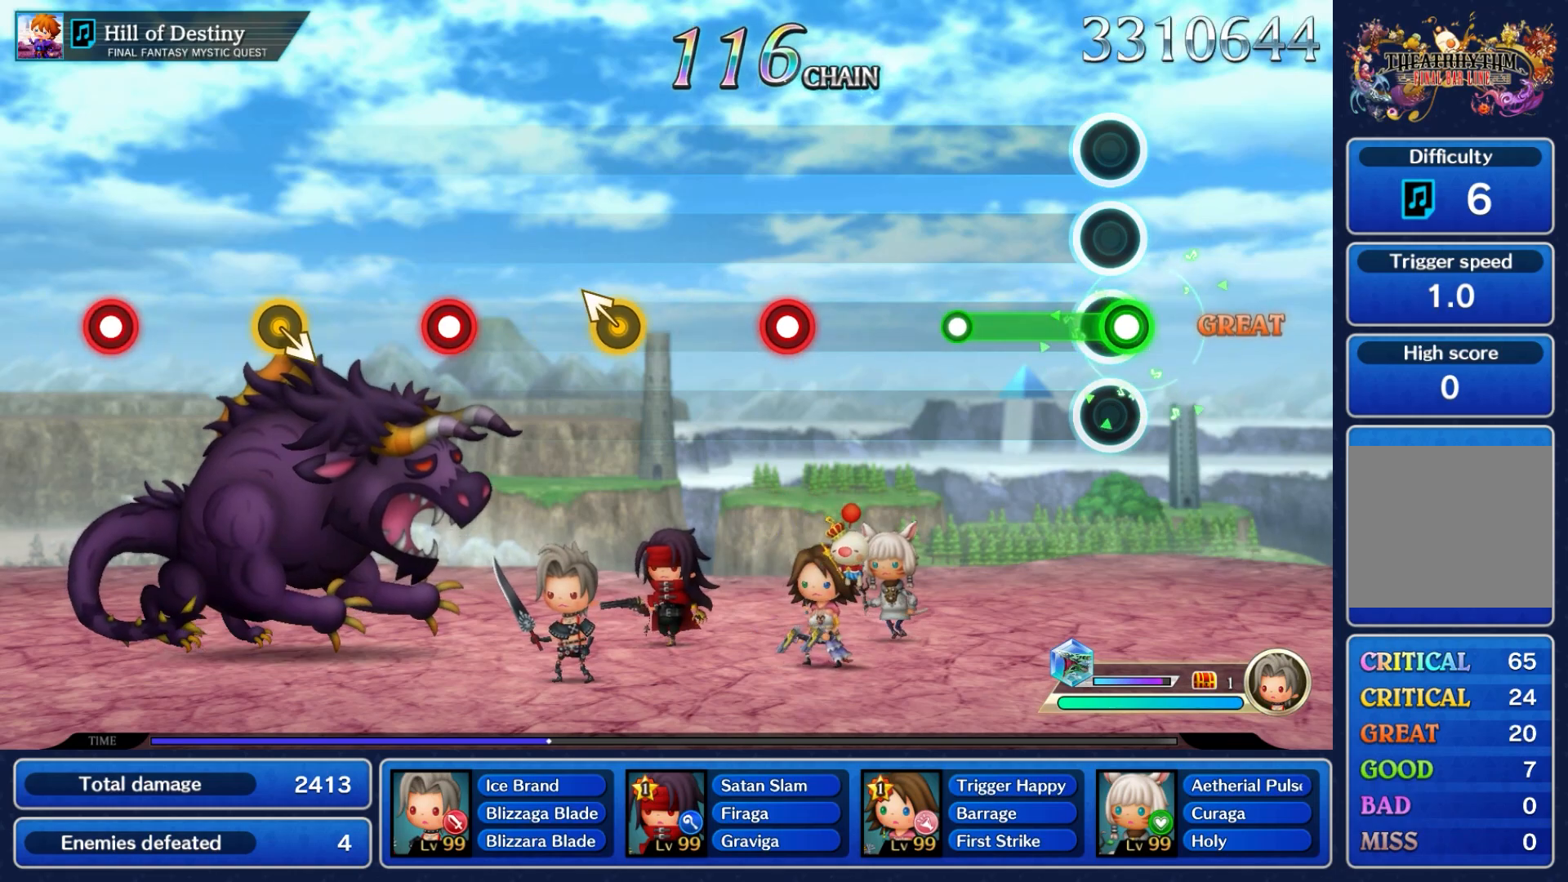
{"buttons": [], "left_stick": "center", "events": [[50, "A", "down"], [450, "A", "up"]]}
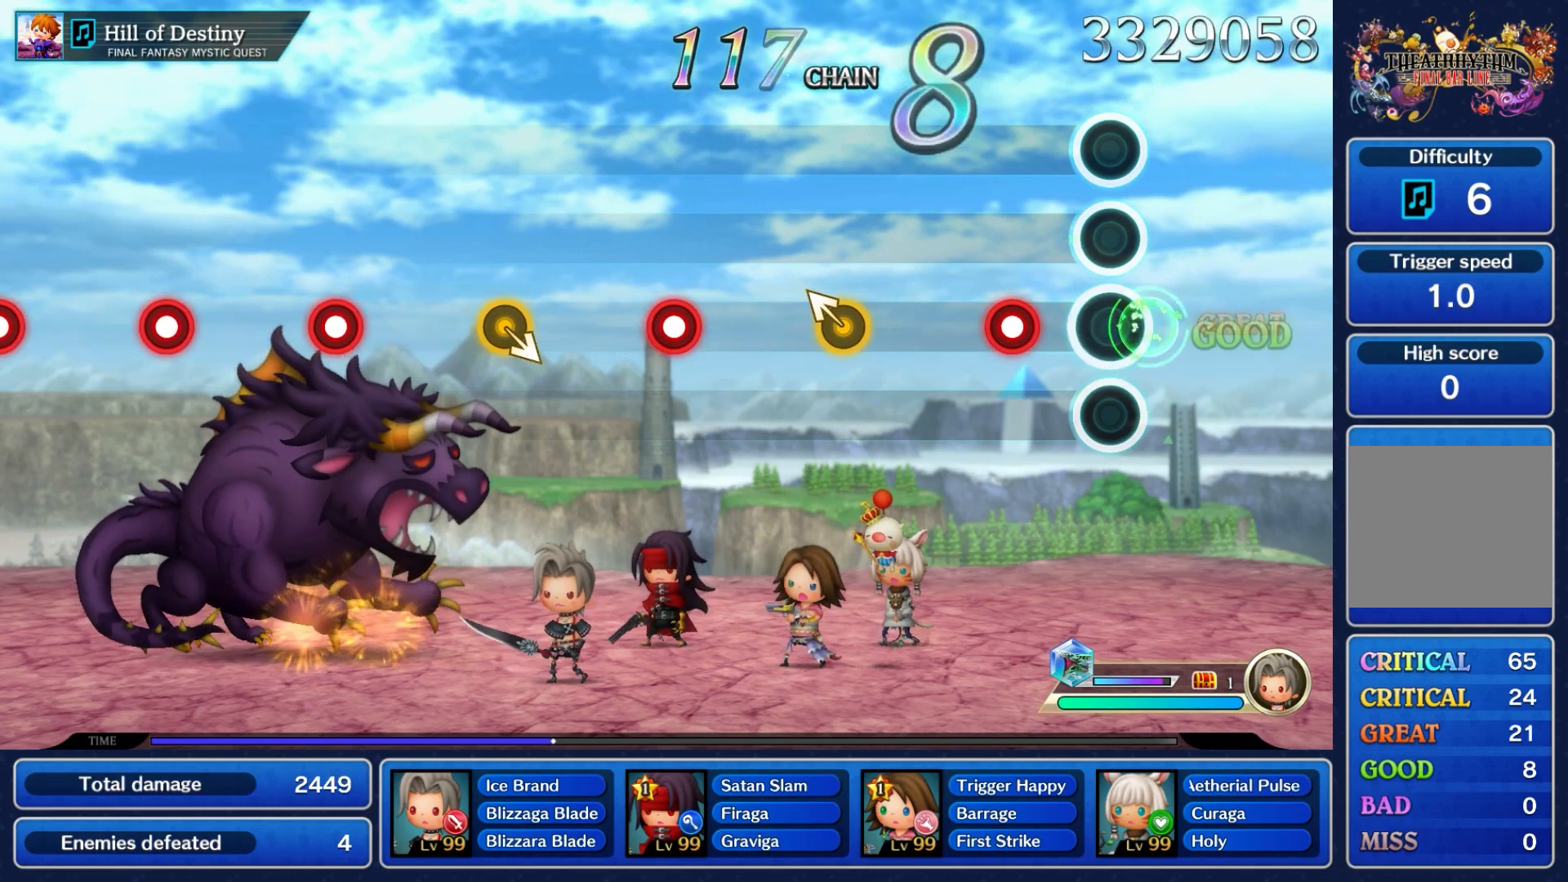
{"buttons": [], "left_stick": "center", "events": [[283, "A", "down"], [417, "A", "up"]]}
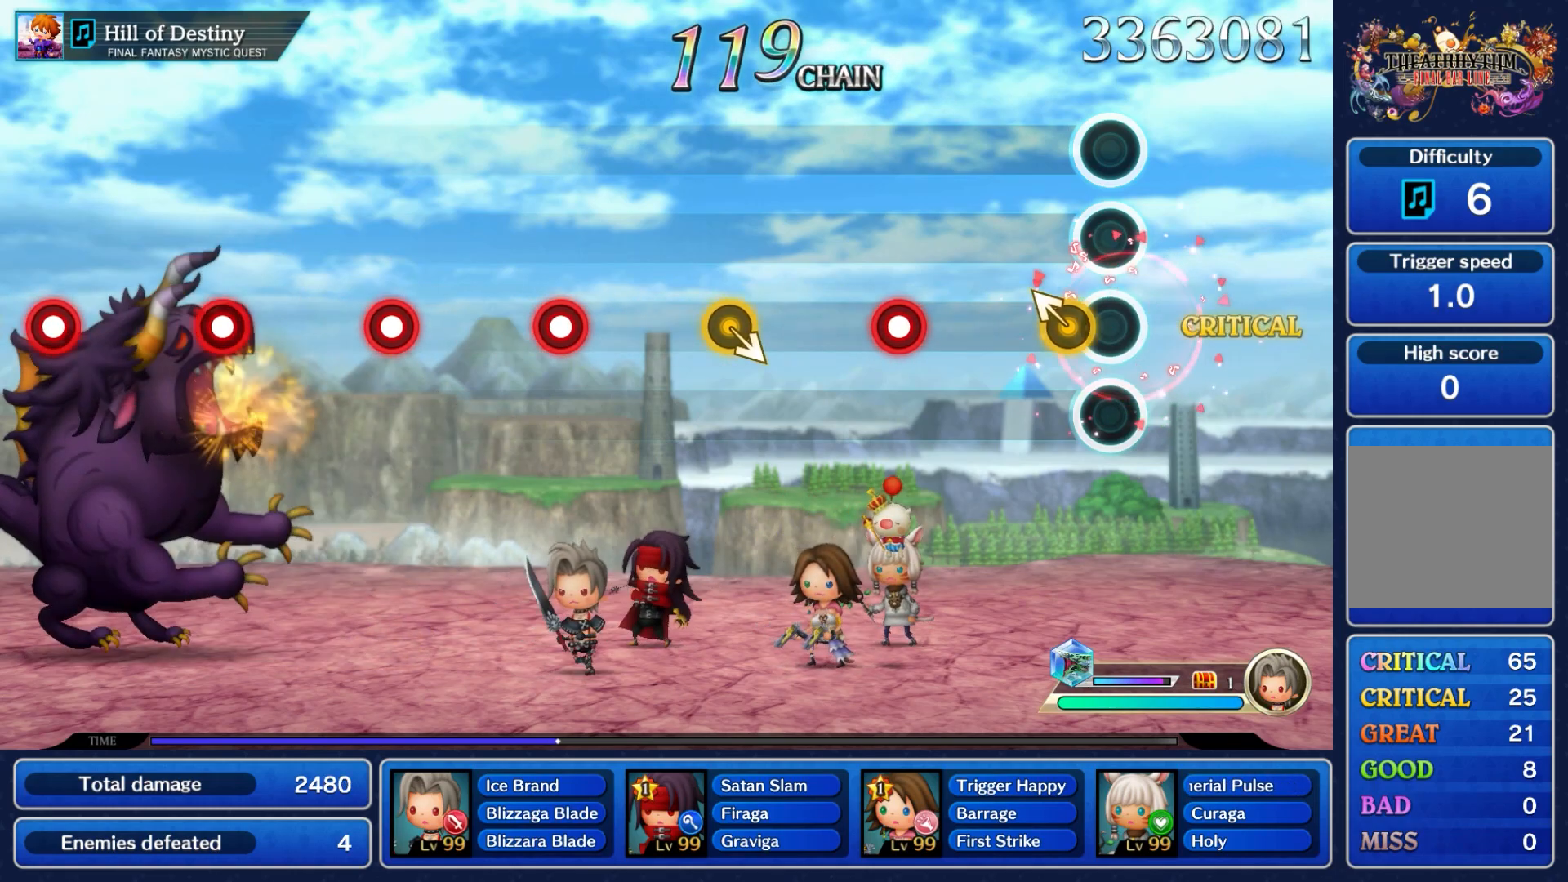
{"buttons": [], "left_stick": "center", "events": [[133, "left_stick", "up-left"], [267, "left_stick", "center"]]}
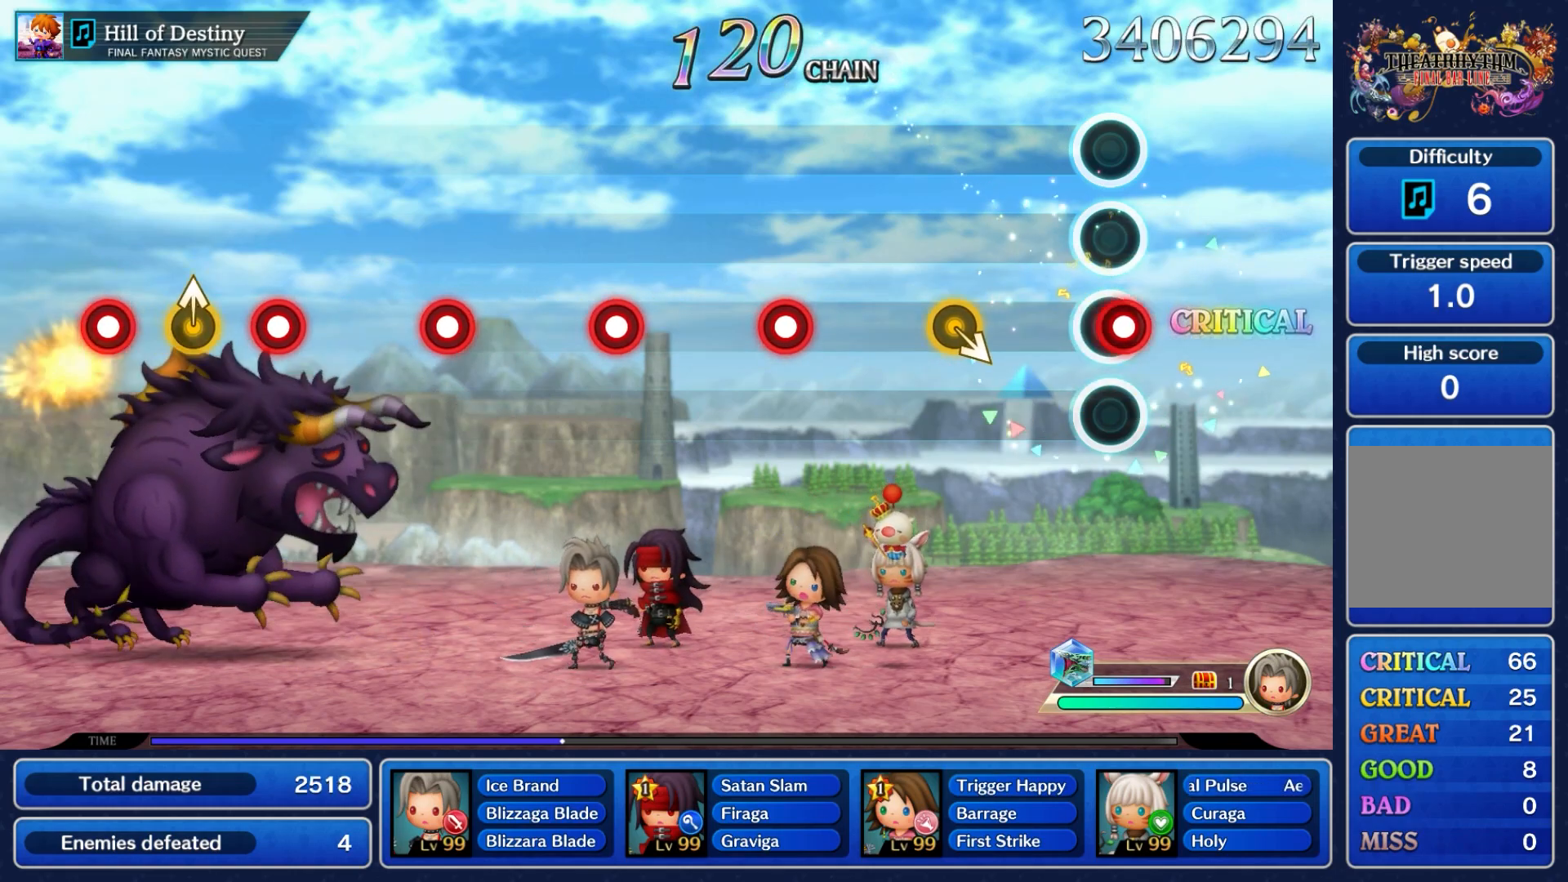
{"buttons": [], "left_stick": "down-right", "events": [[17, "A", "down"], [150, "A", "up"], [350, "left_stick", "down-right"]]}
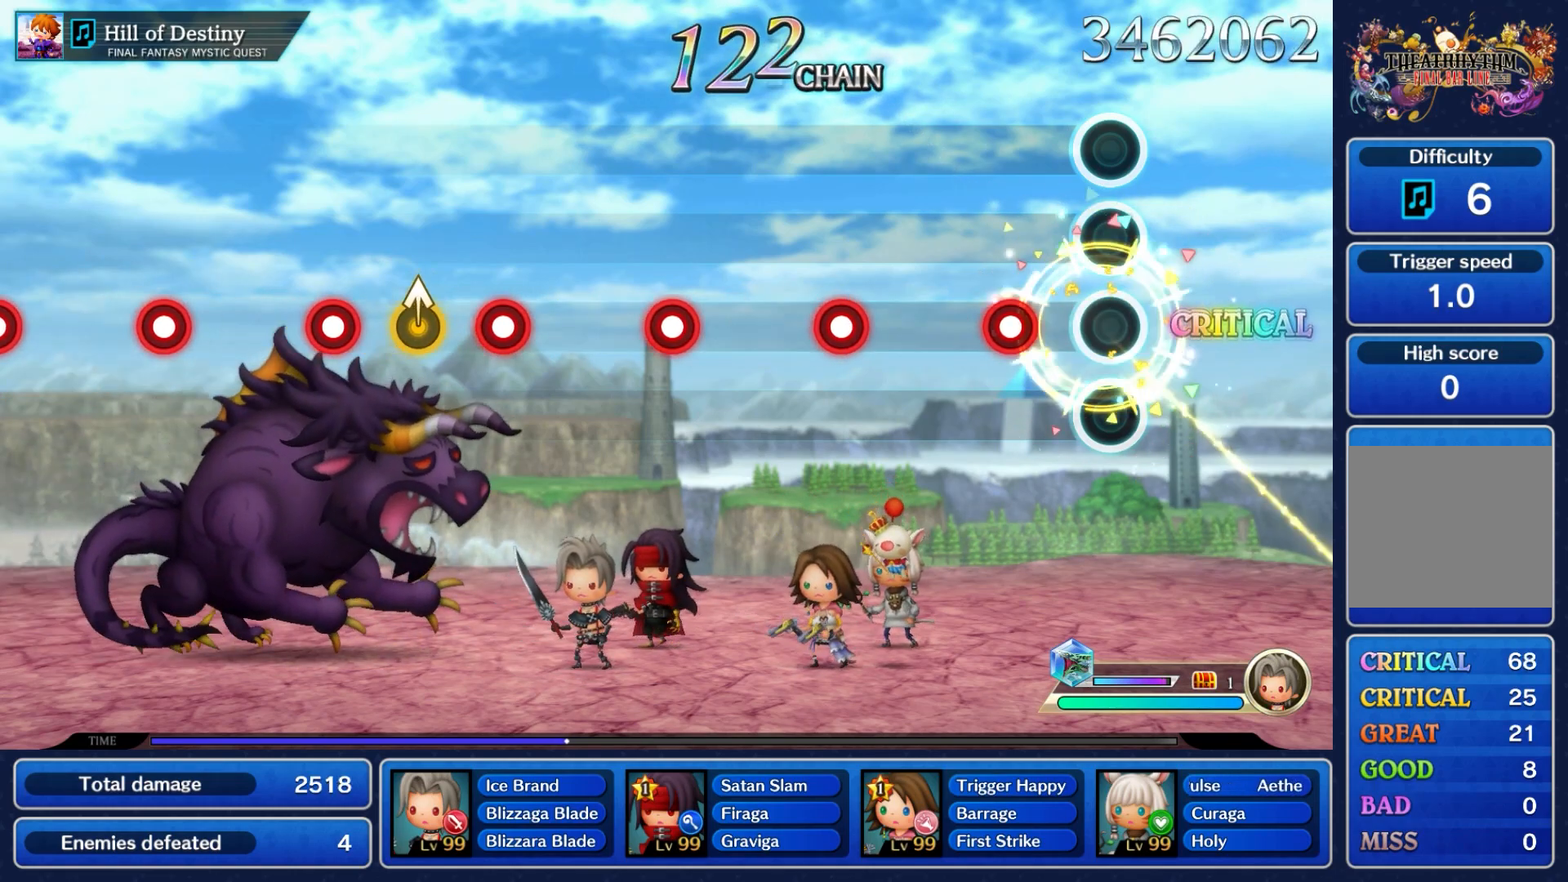
{"buttons": [], "left_stick": "center", "events": [[17, "left_stick", "center"], [267, "A", "down"], [383, "A", "up"]]}
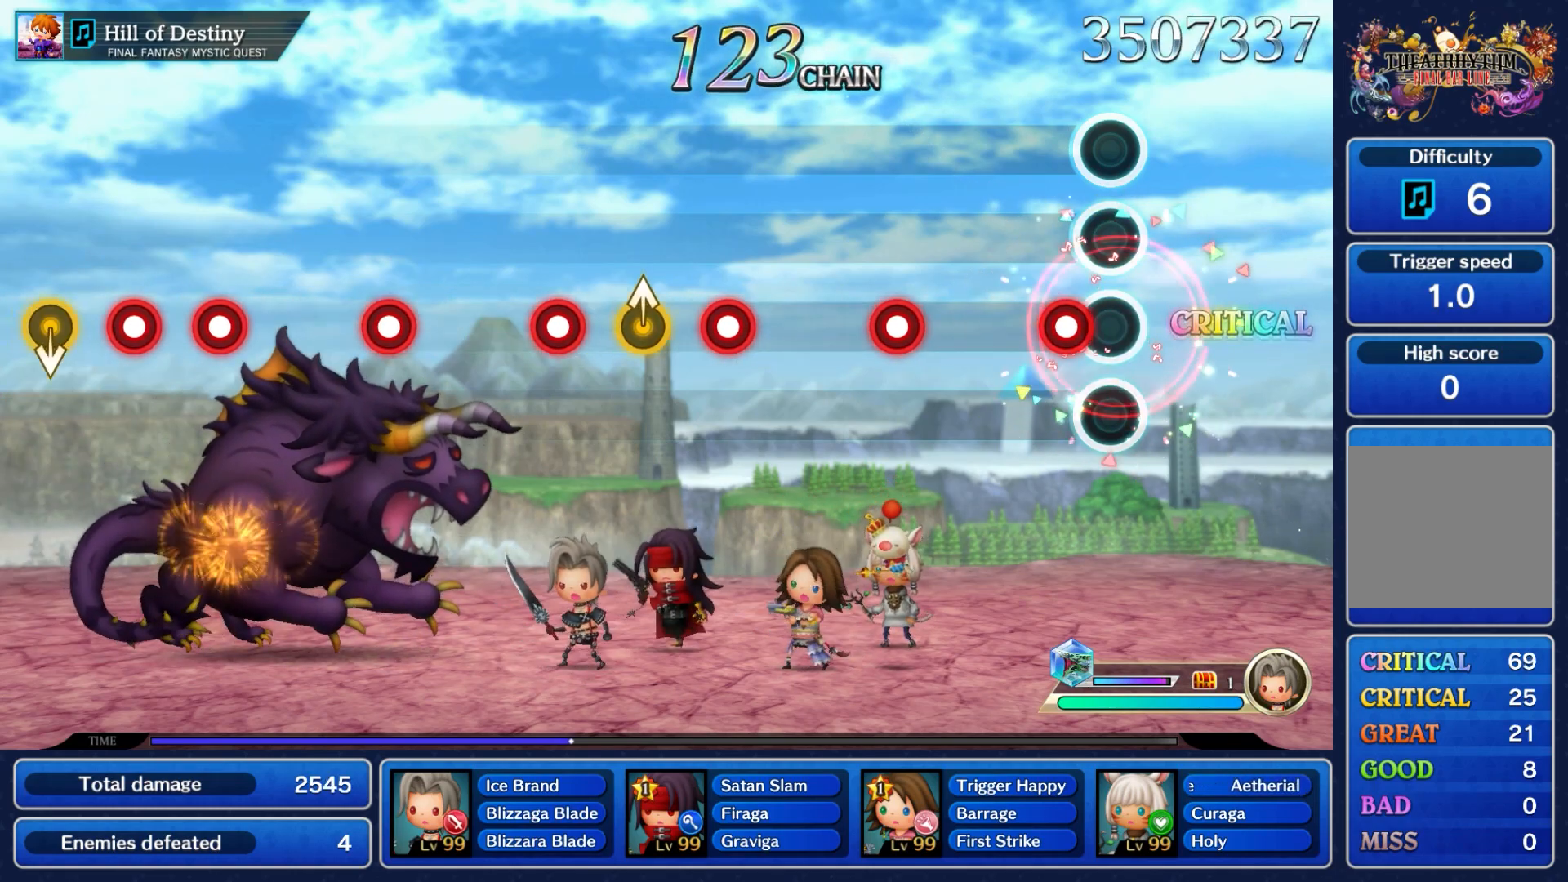
{"buttons": ["A"], "left_stick": "center", "events": [[117, "A", "down"], [217, "A", "up"], [500, "A", "down"]]}
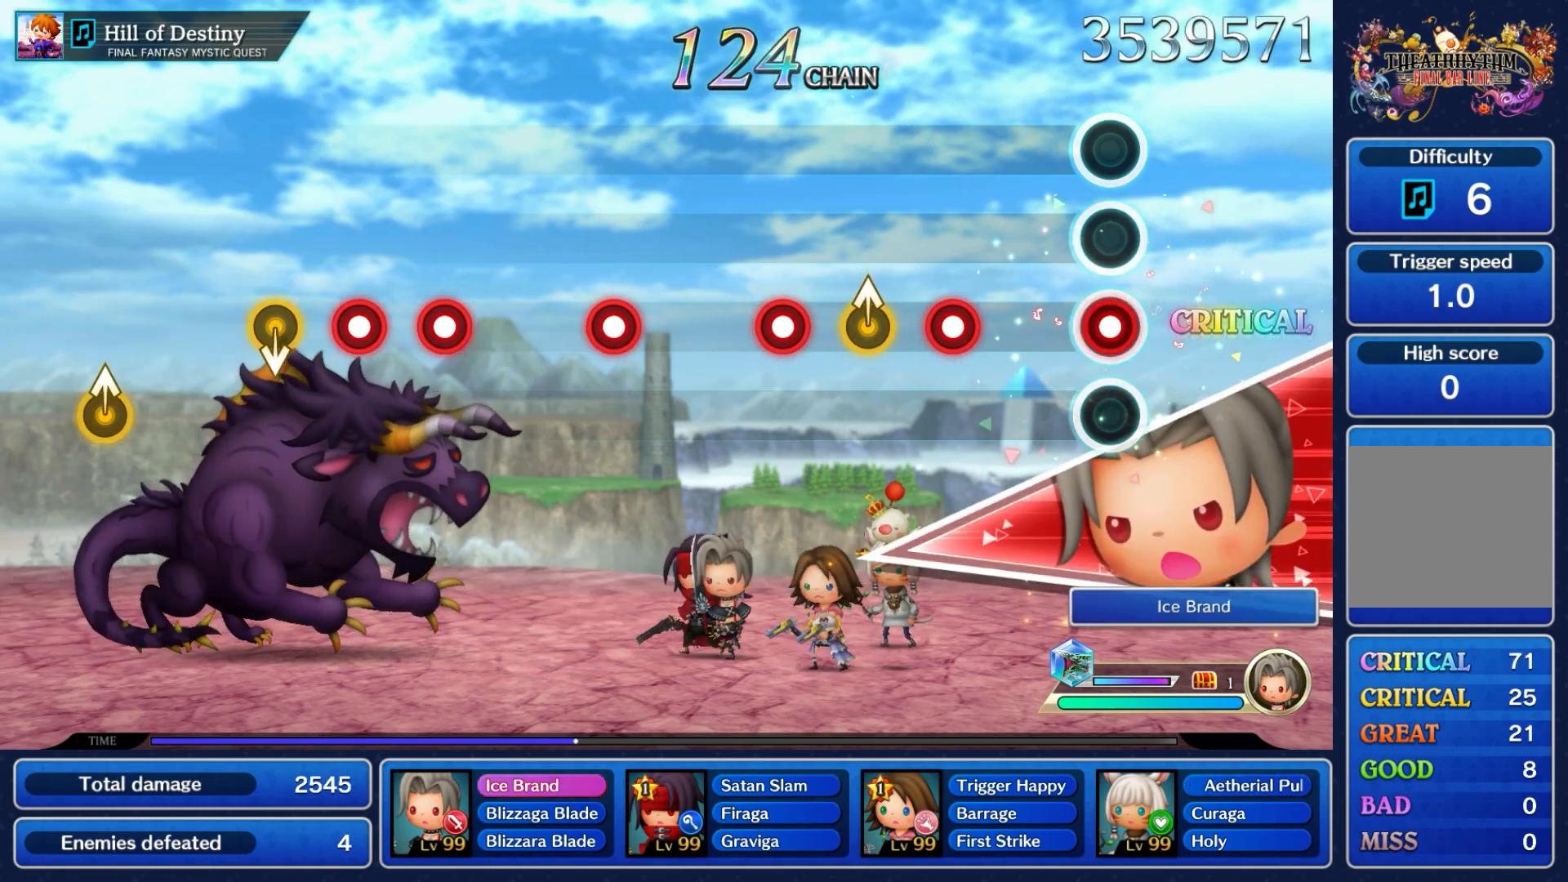
{"buttons": [], "left_stick": "center", "events": [[117, "A", "up"], [367, "A", "down"], [500, "A", "up"]]}
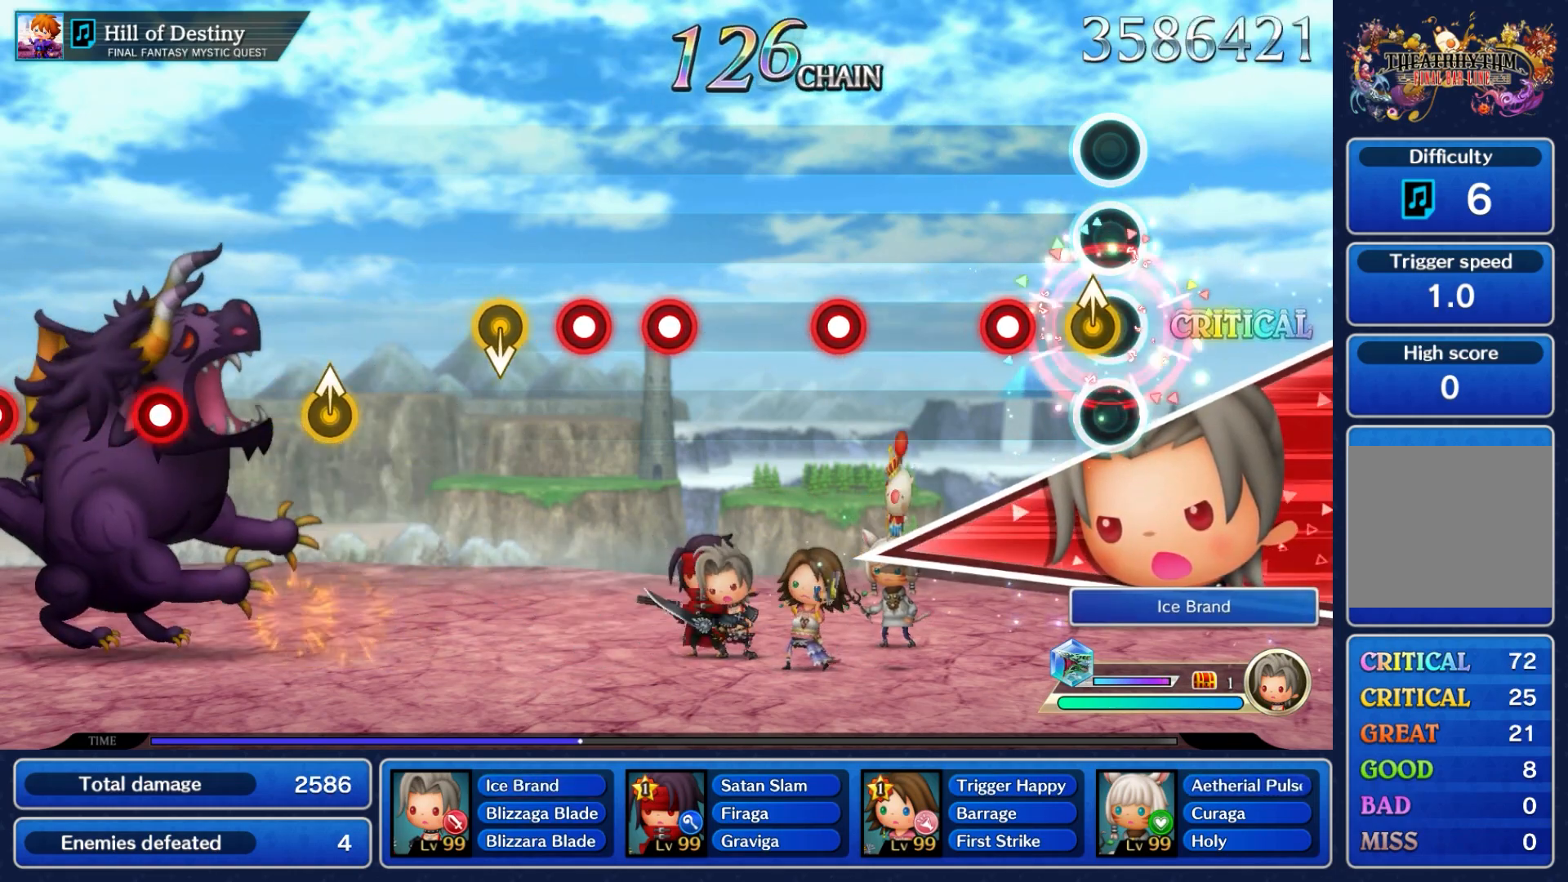
{"buttons": [], "left_stick": "center", "events": [[67, "left_stick", "up"], [217, "left_stick", "center"], [267, "A", "down"], [367, "A", "up"]]}